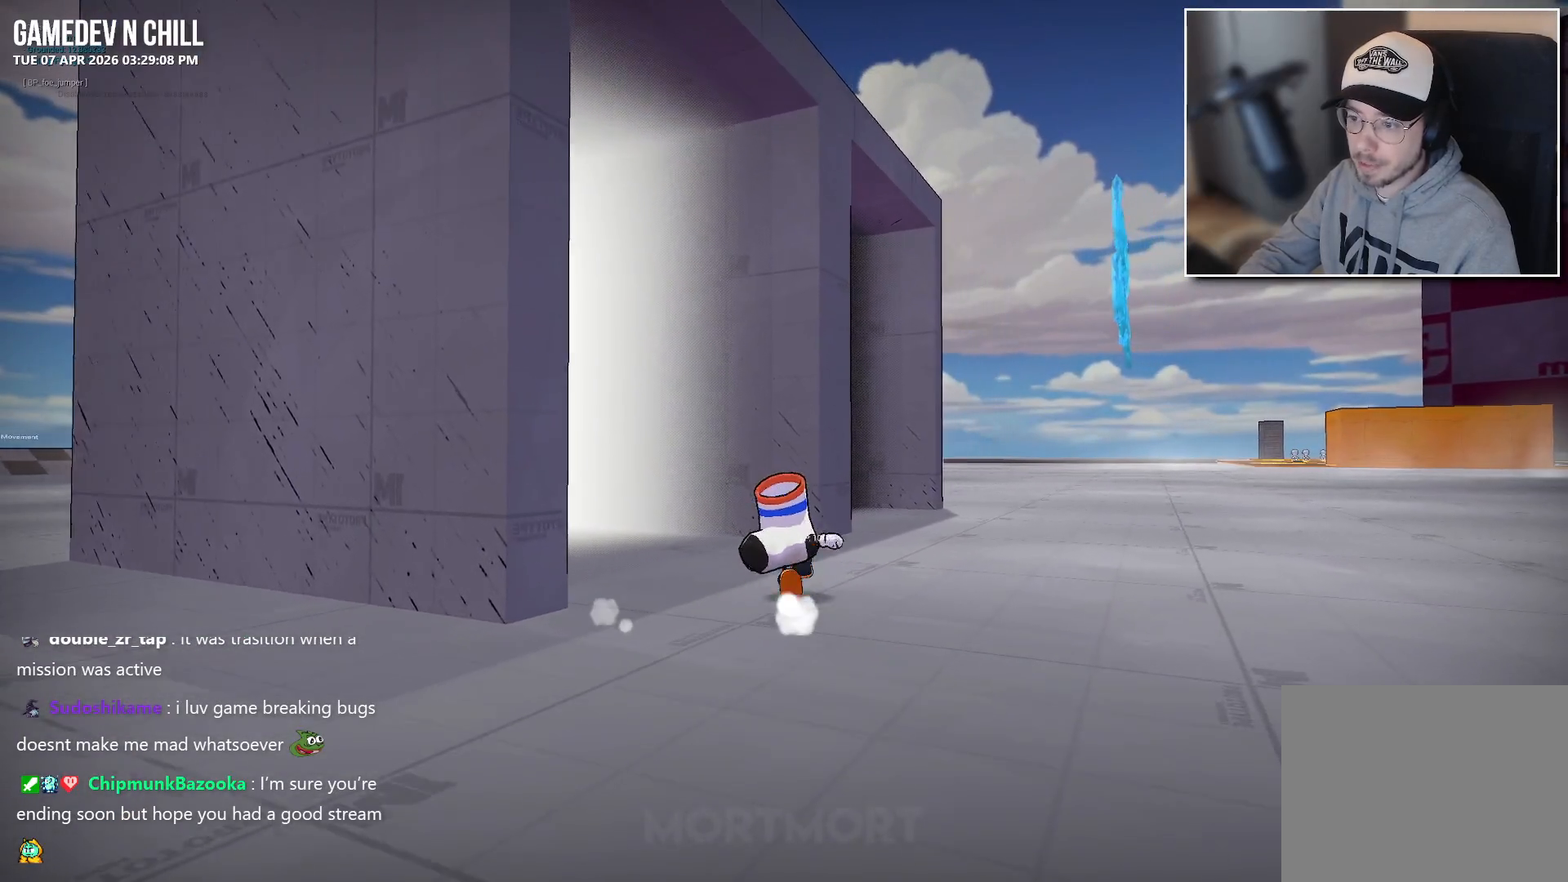
Gameplay with a controller (Xbox layout); each line is a JSON object with the inputs held at the frame after it. "events" lists button and stick changes between this image and that frame as [ms after this image, input, new state], when the widget could be followed in between.
{"buttons": [], "left_stick": "up-left", "right_stick": "center", "events": [[33, "left_stick", "up-left"]]}
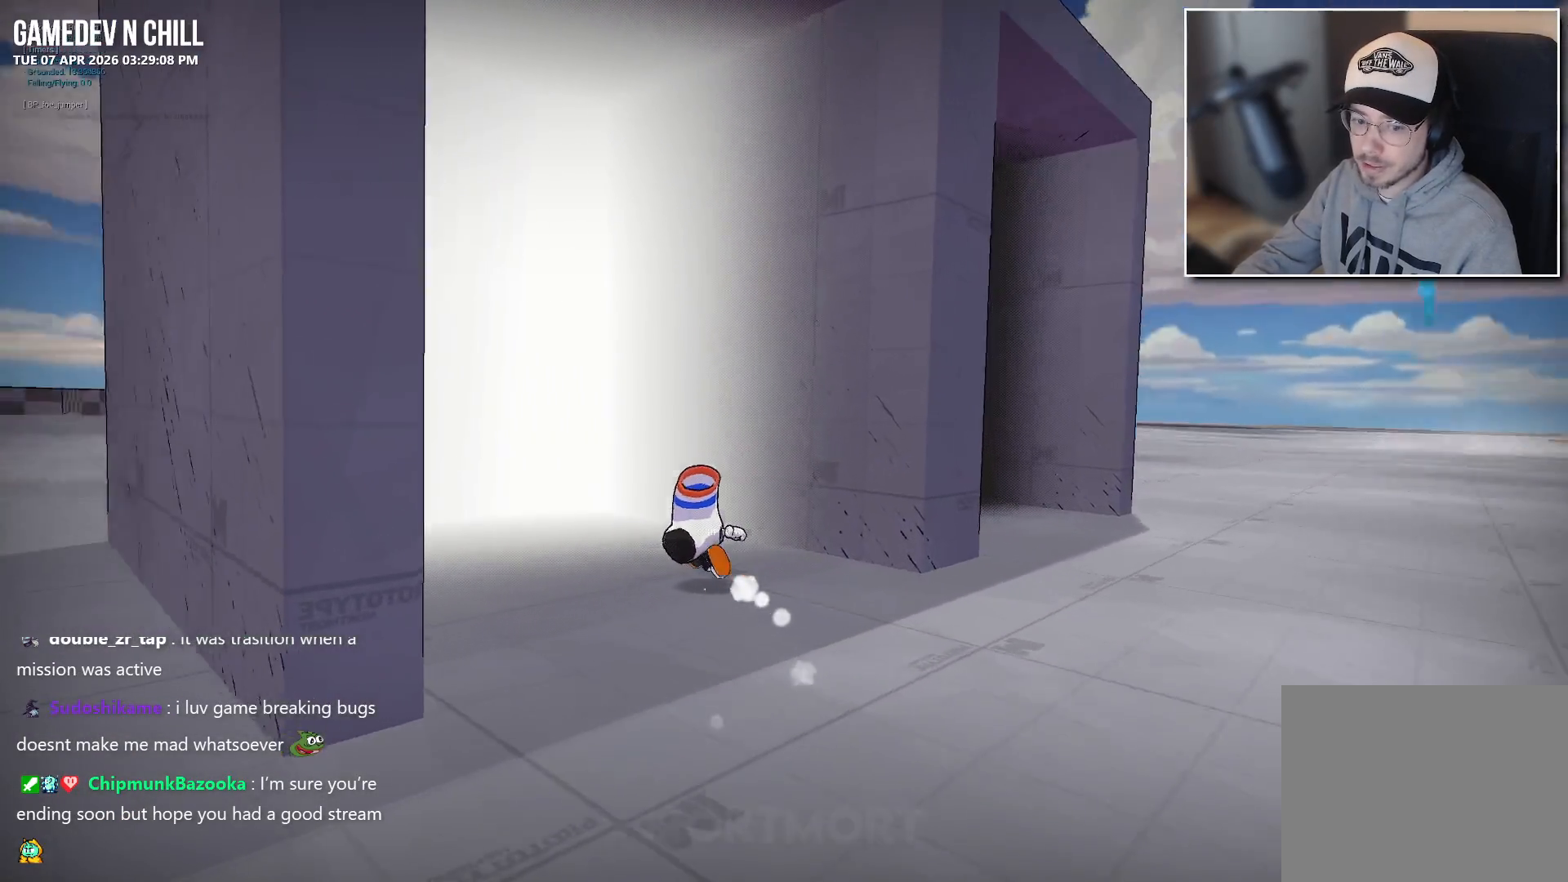
{"buttons": [], "left_stick": "center", "right_stick": "center", "events": [[350, "left_stick", "center"]]}
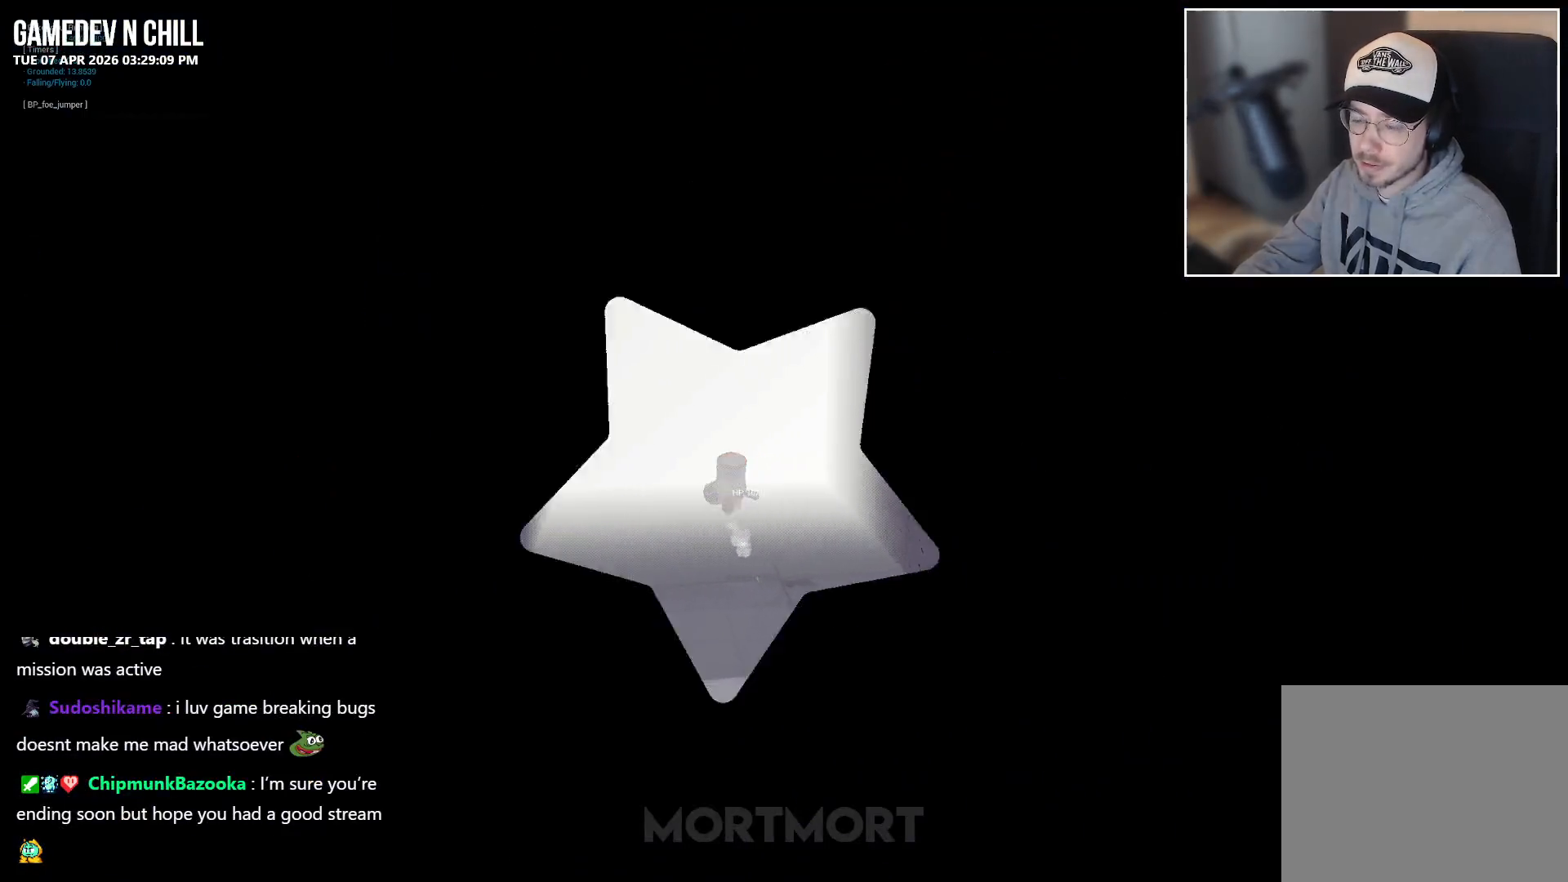
{"buttons": [], "left_stick": "center", "right_stick": "center", "events": []}
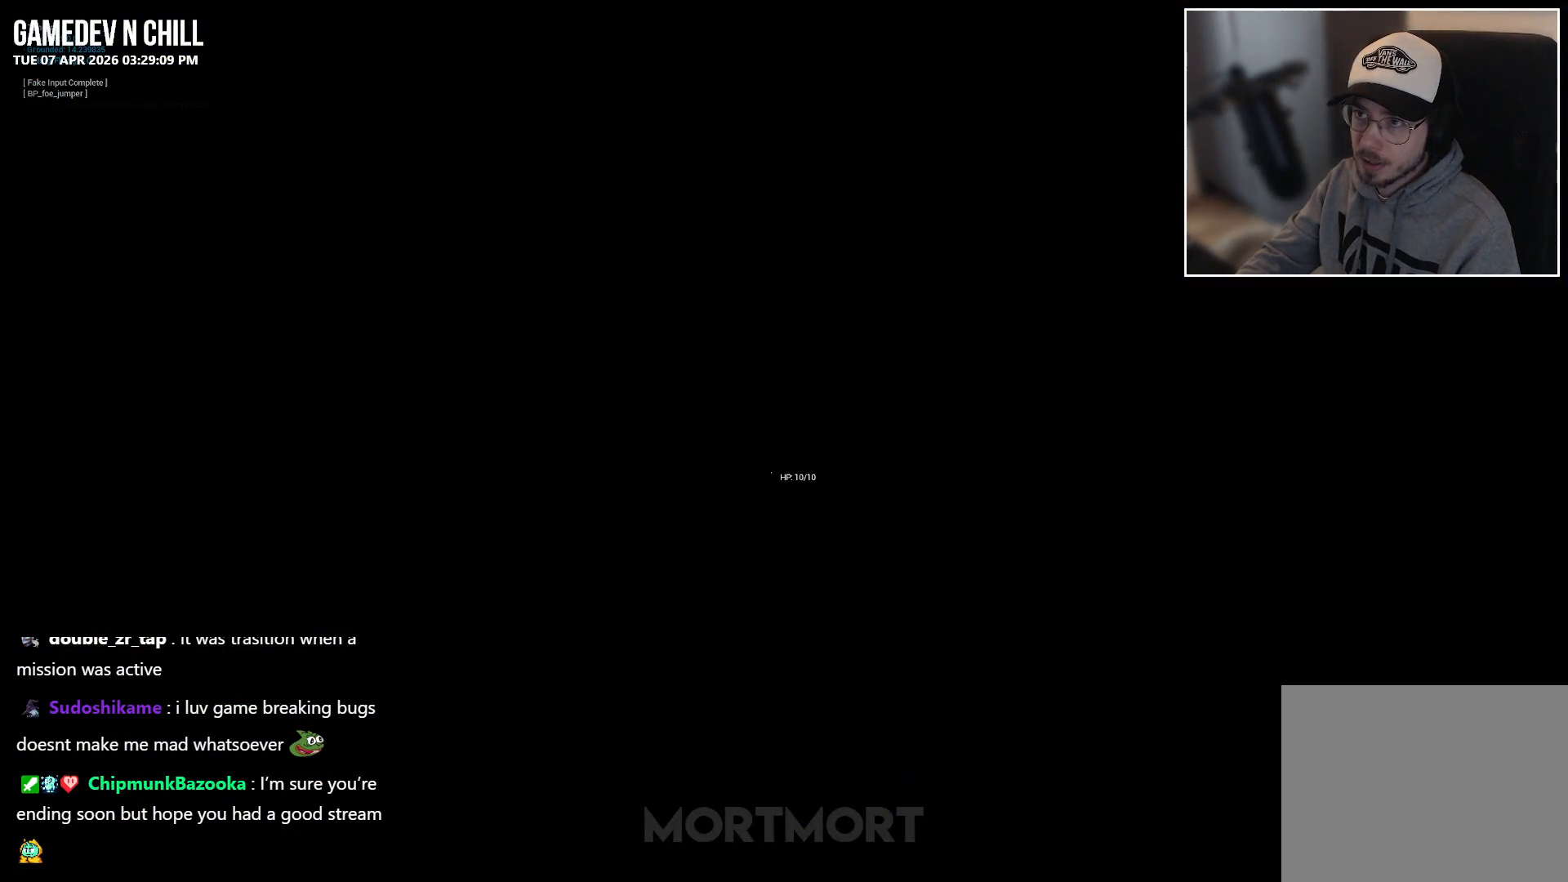
{"buttons": [], "left_stick": "center", "right_stick": "center", "events": []}
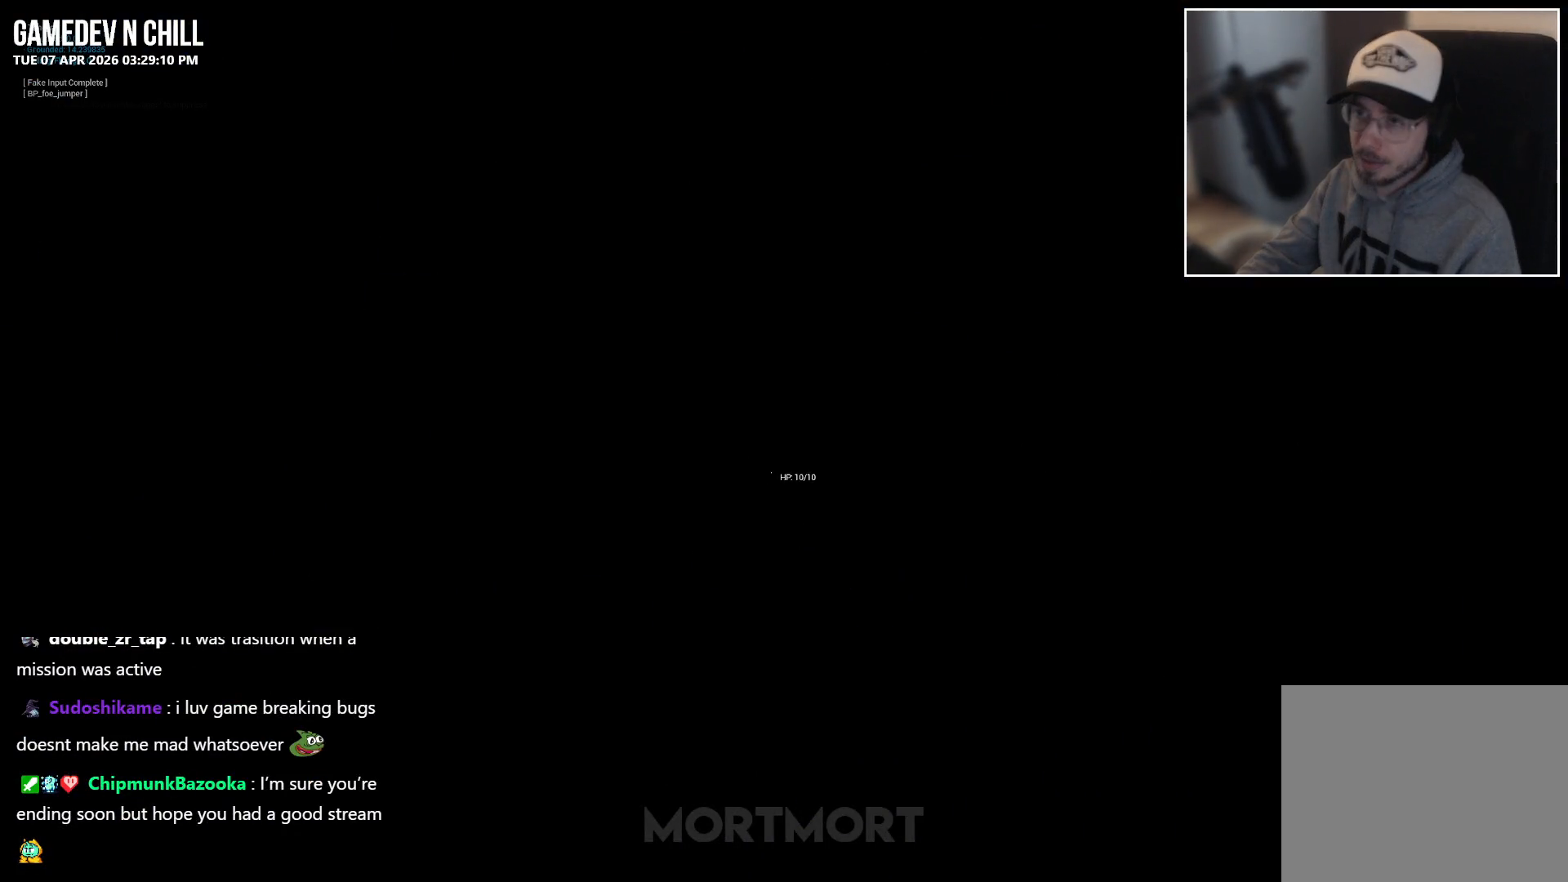
{"buttons": [], "left_stick": "center", "right_stick": "center", "events": []}
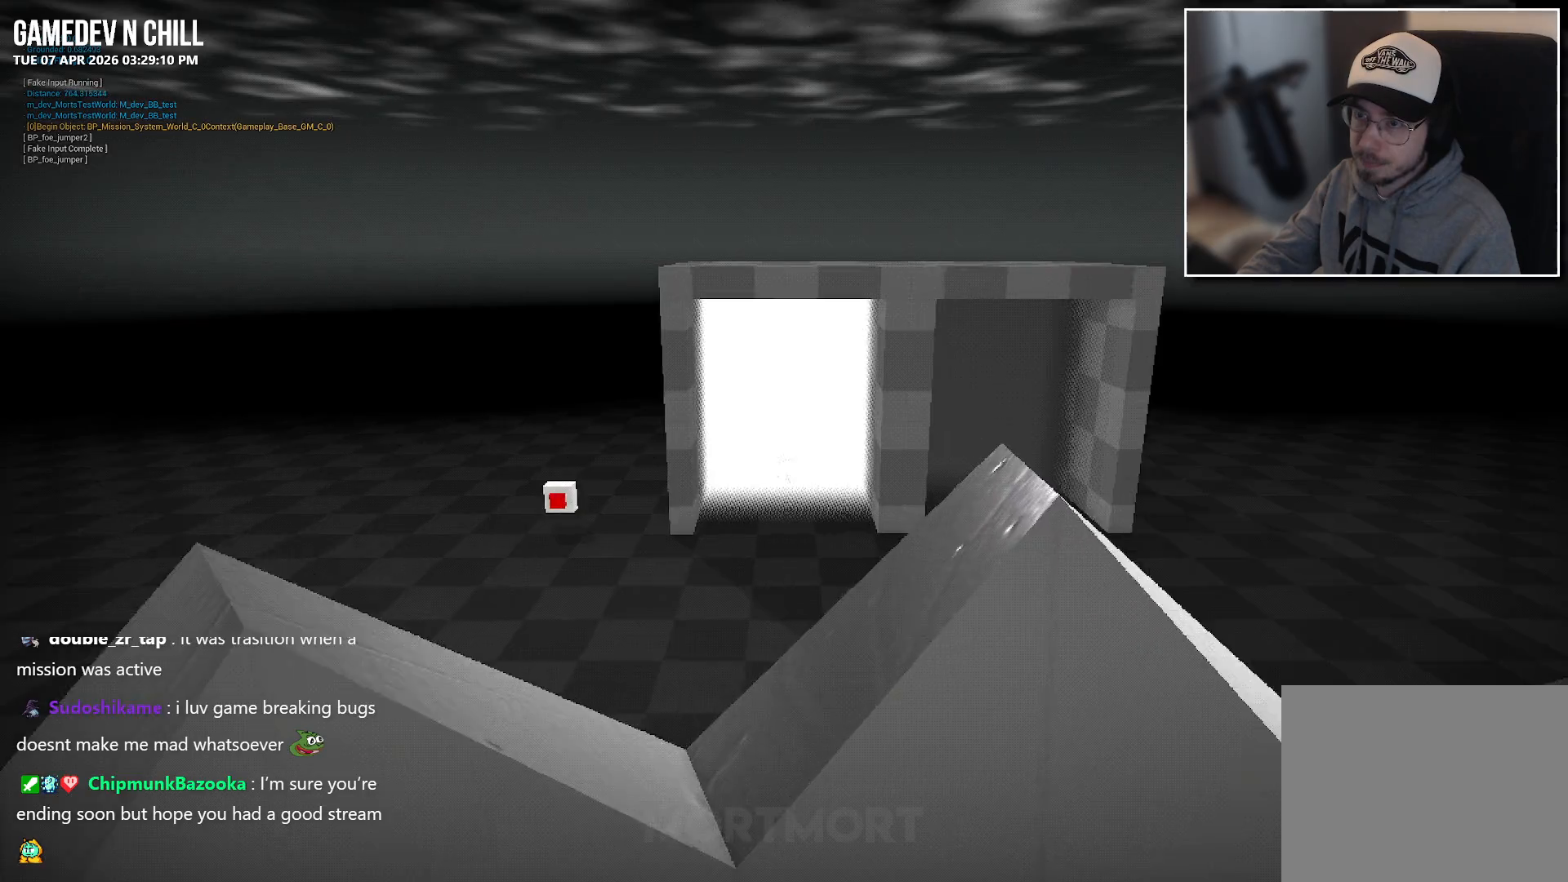
{"buttons": [], "left_stick": "center", "right_stick": "center", "events": []}
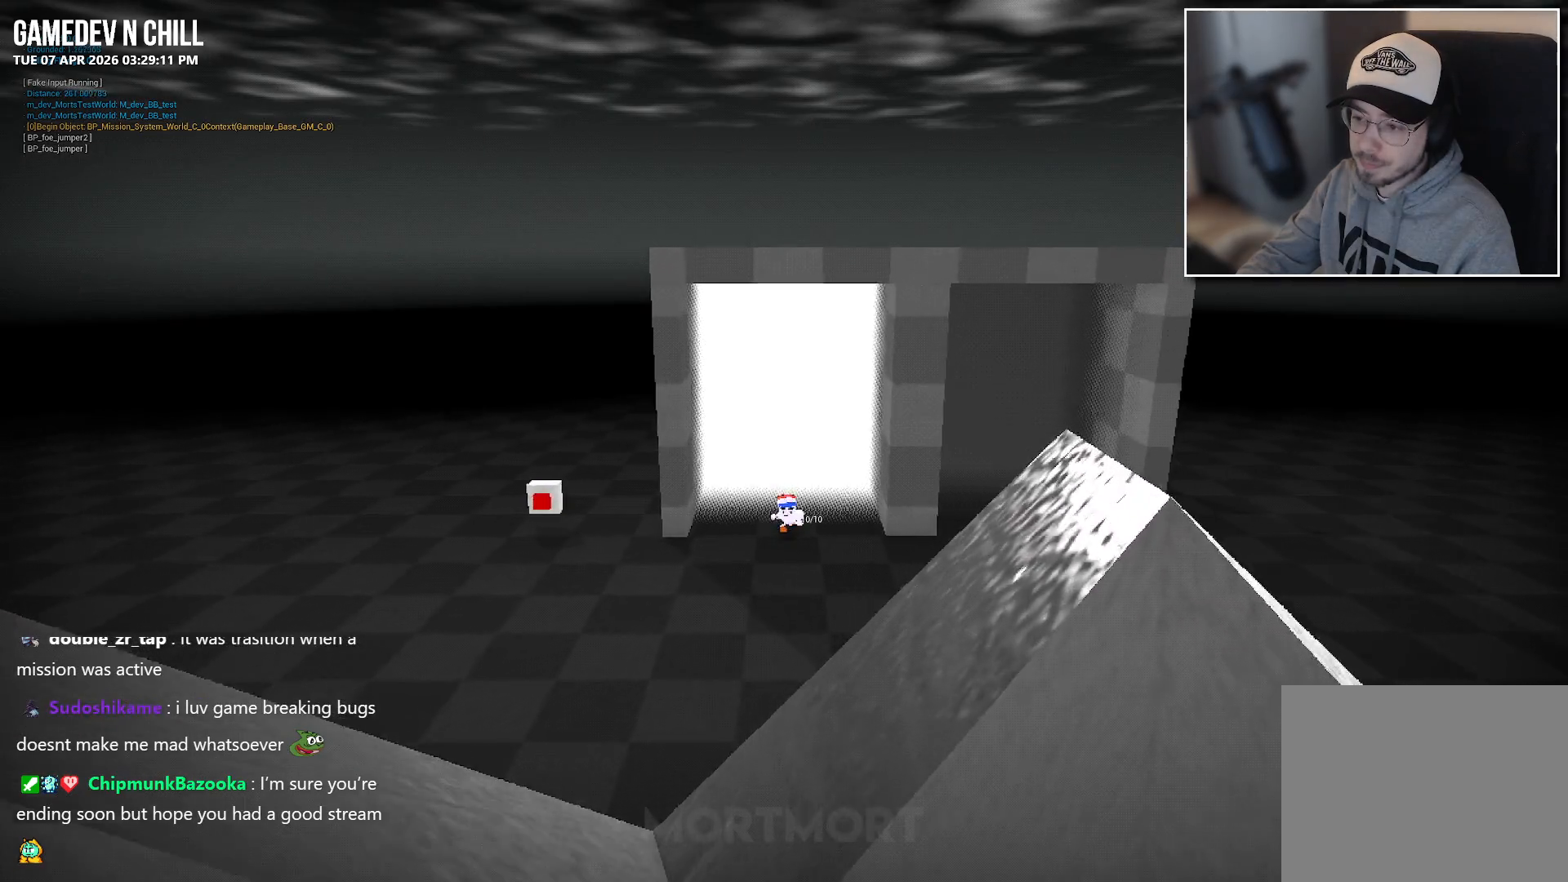
{"buttons": [], "left_stick": "center", "right_stick": "center", "events": []}
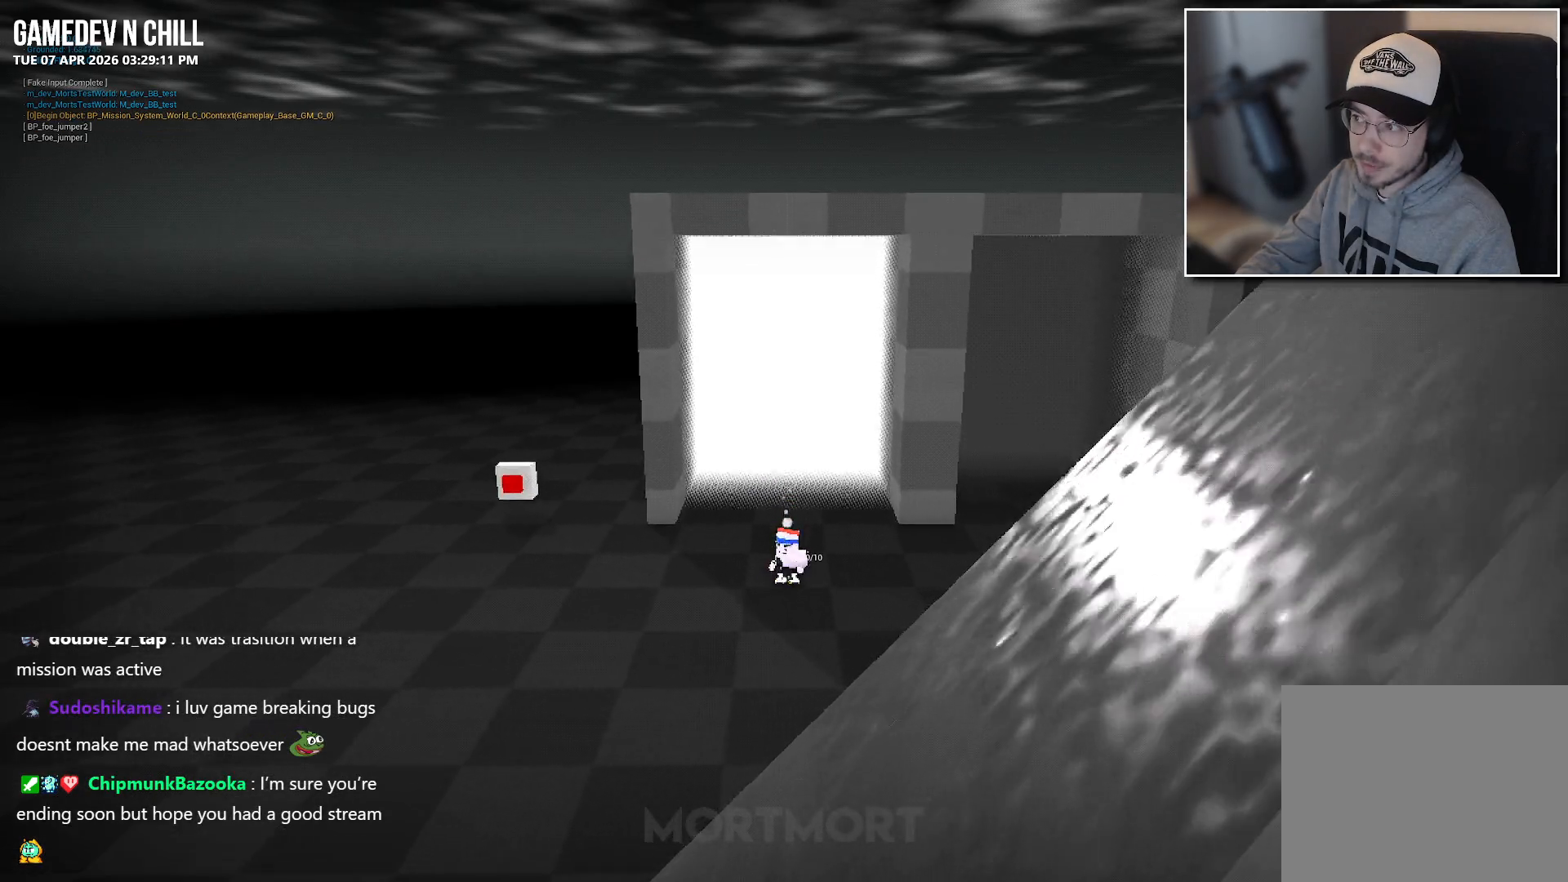
{"buttons": [], "left_stick": "right", "right_stick": "center", "events": [[50, "left_stick", "down-right"], [467, "left_stick", "right"]]}
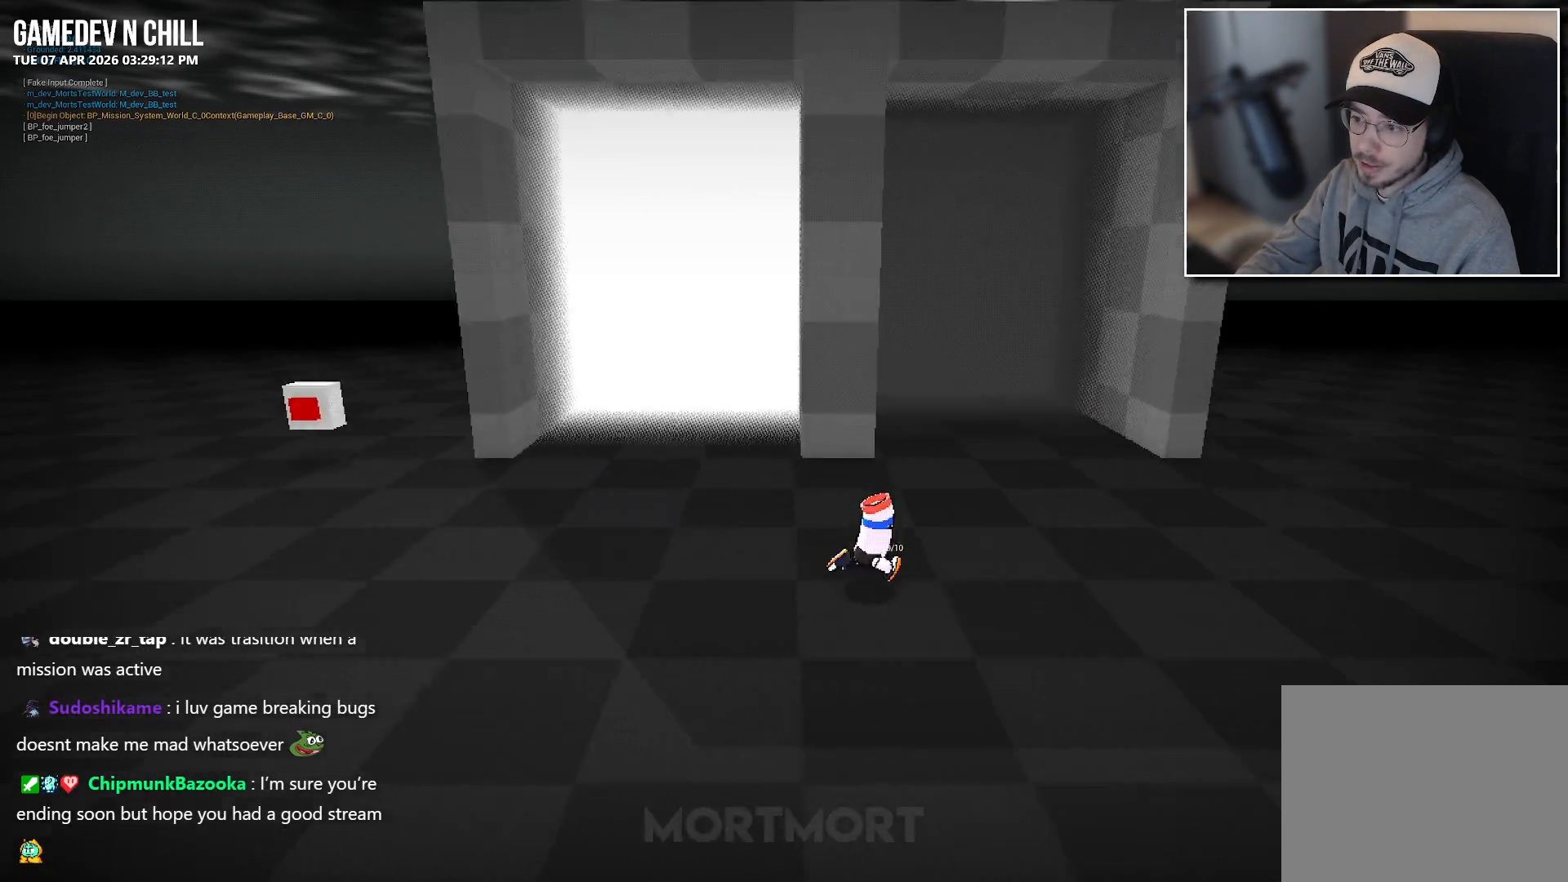
{"buttons": [], "left_stick": "up", "right_stick": "center", "events": [[500, "left_stick", "up"]]}
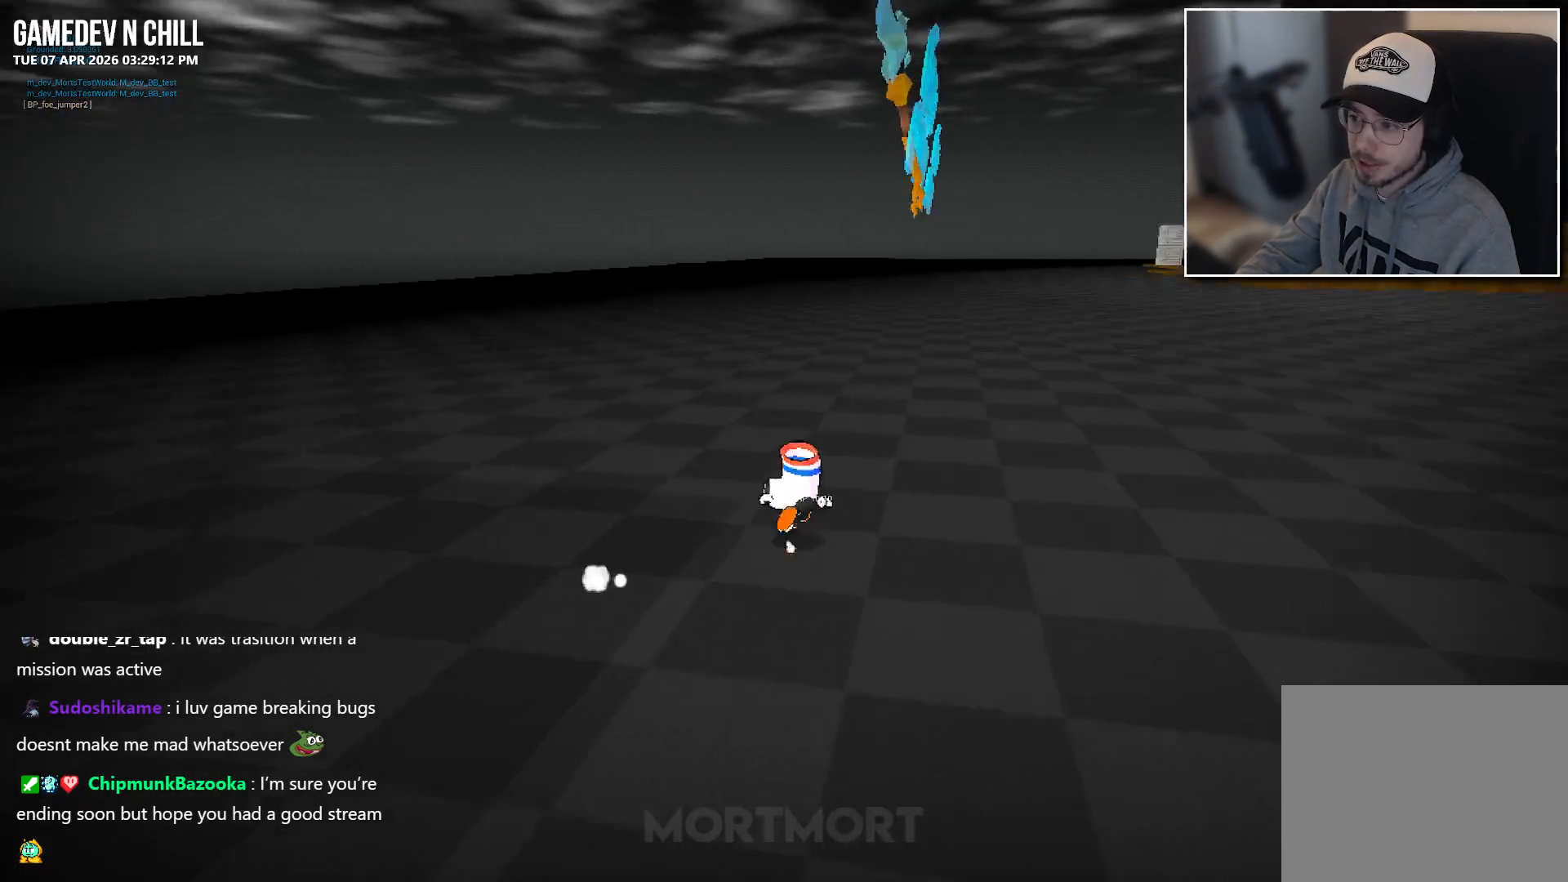
{"buttons": [], "left_stick": "up", "right_stick": "center", "events": []}
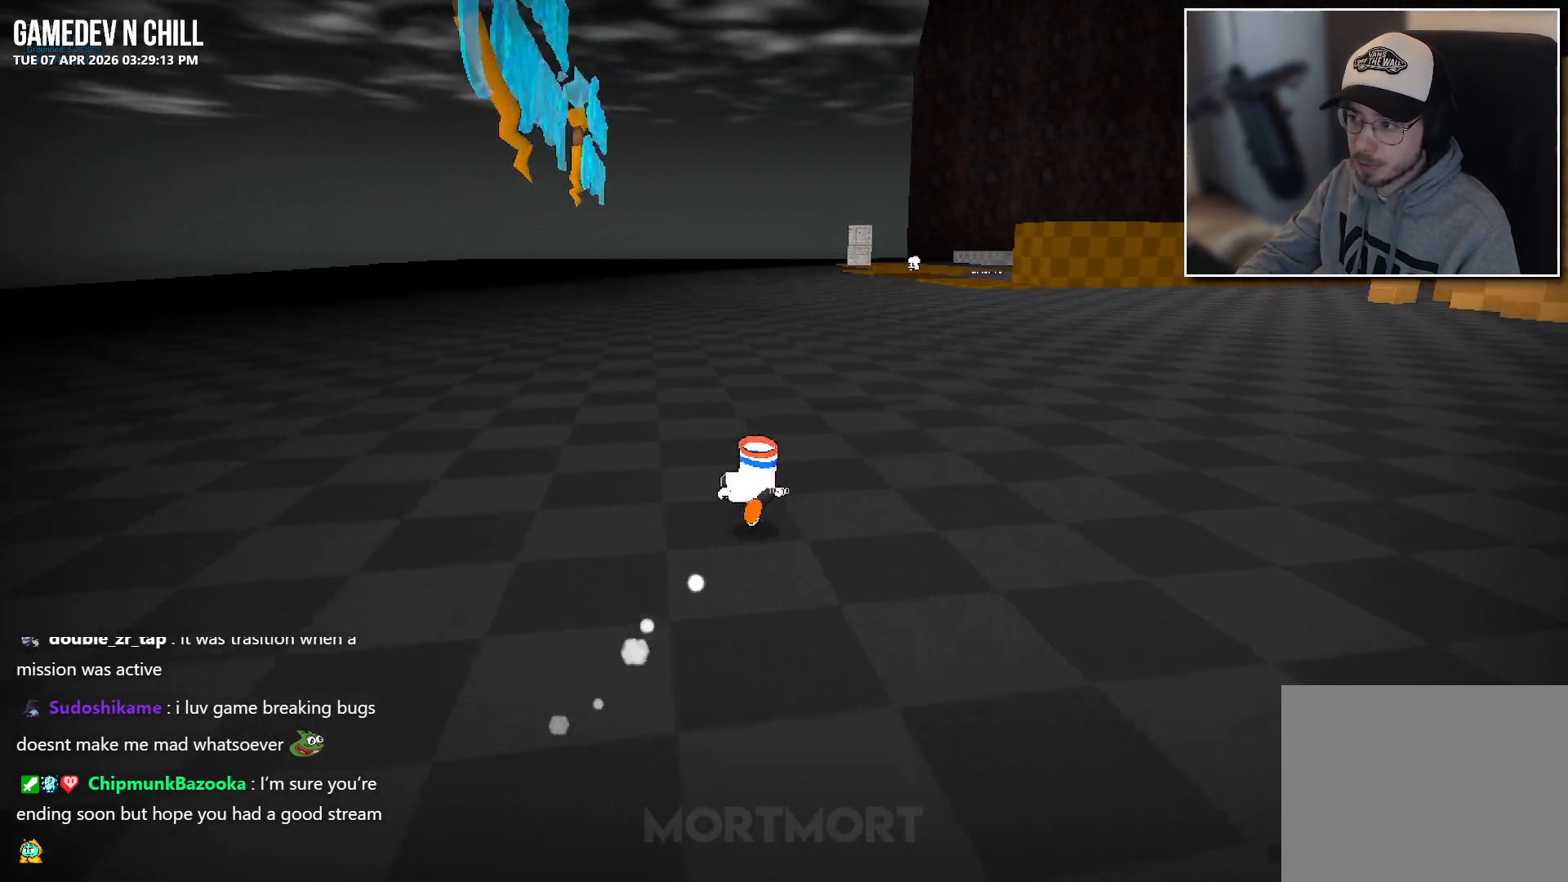
{"buttons": [], "left_stick": "up", "right_stick": "center", "events": []}
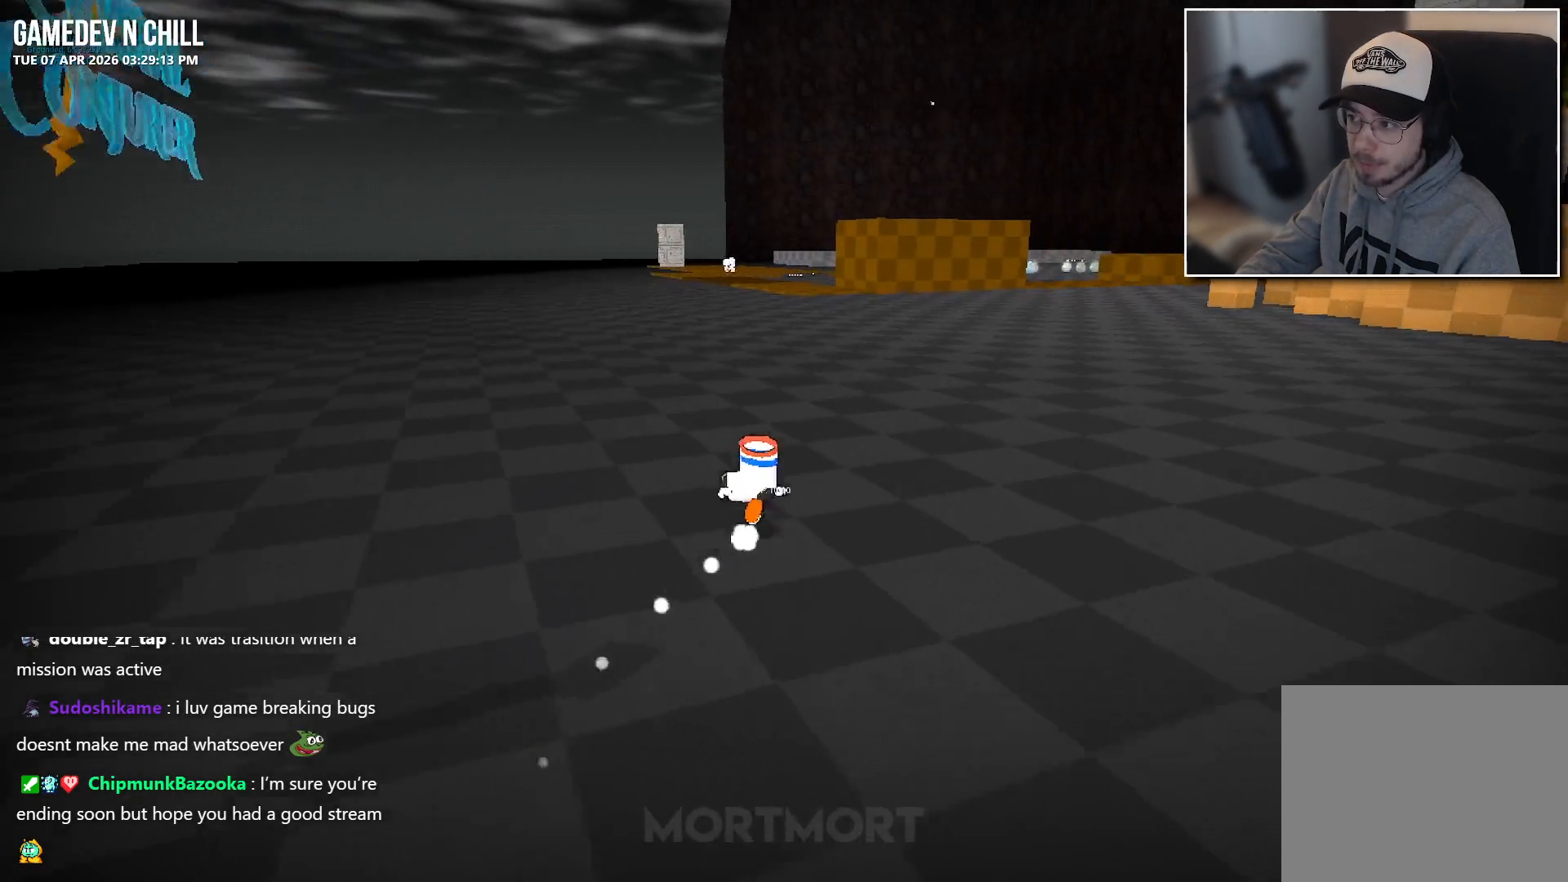
{"buttons": [], "left_stick": "up", "right_stick": "center", "events": []}
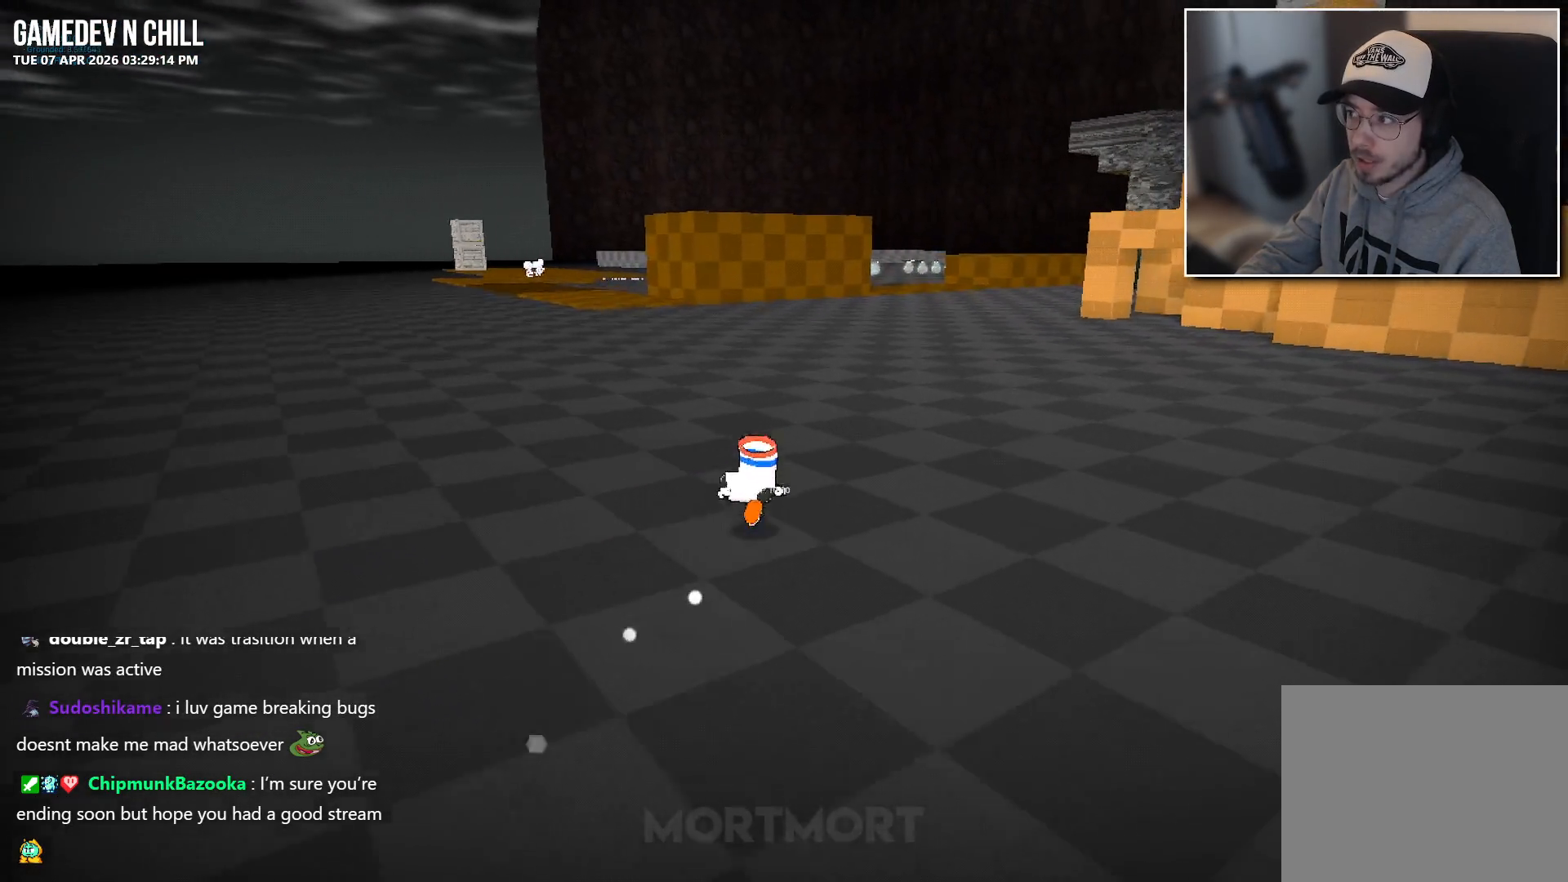
{"buttons": [], "left_stick": "up", "right_stick": "center", "events": []}
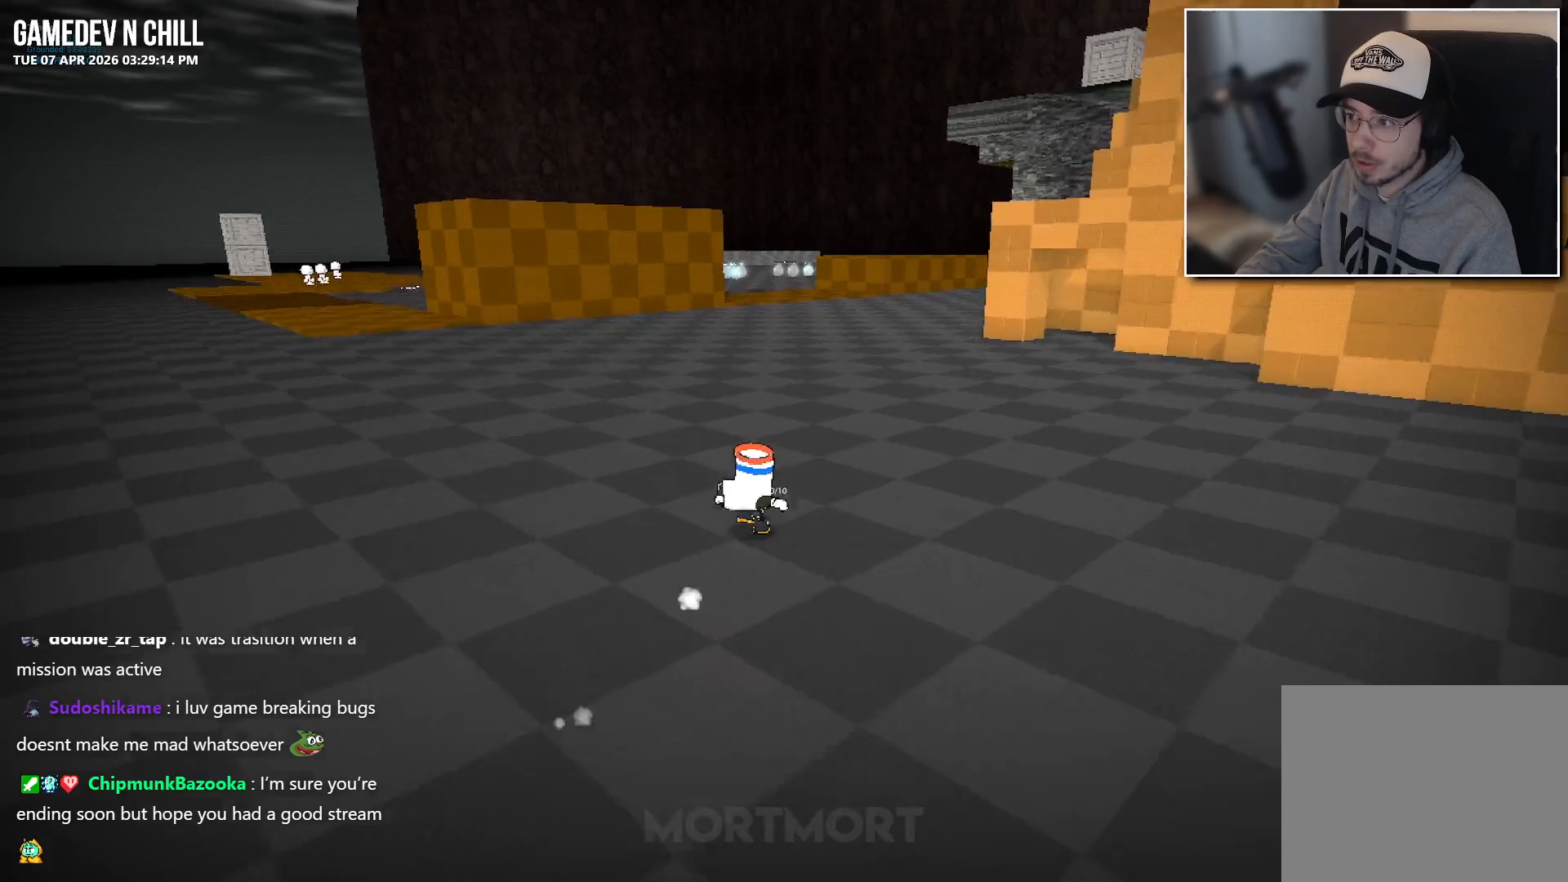
{"buttons": [], "left_stick": "up", "right_stick": "center", "events": []}
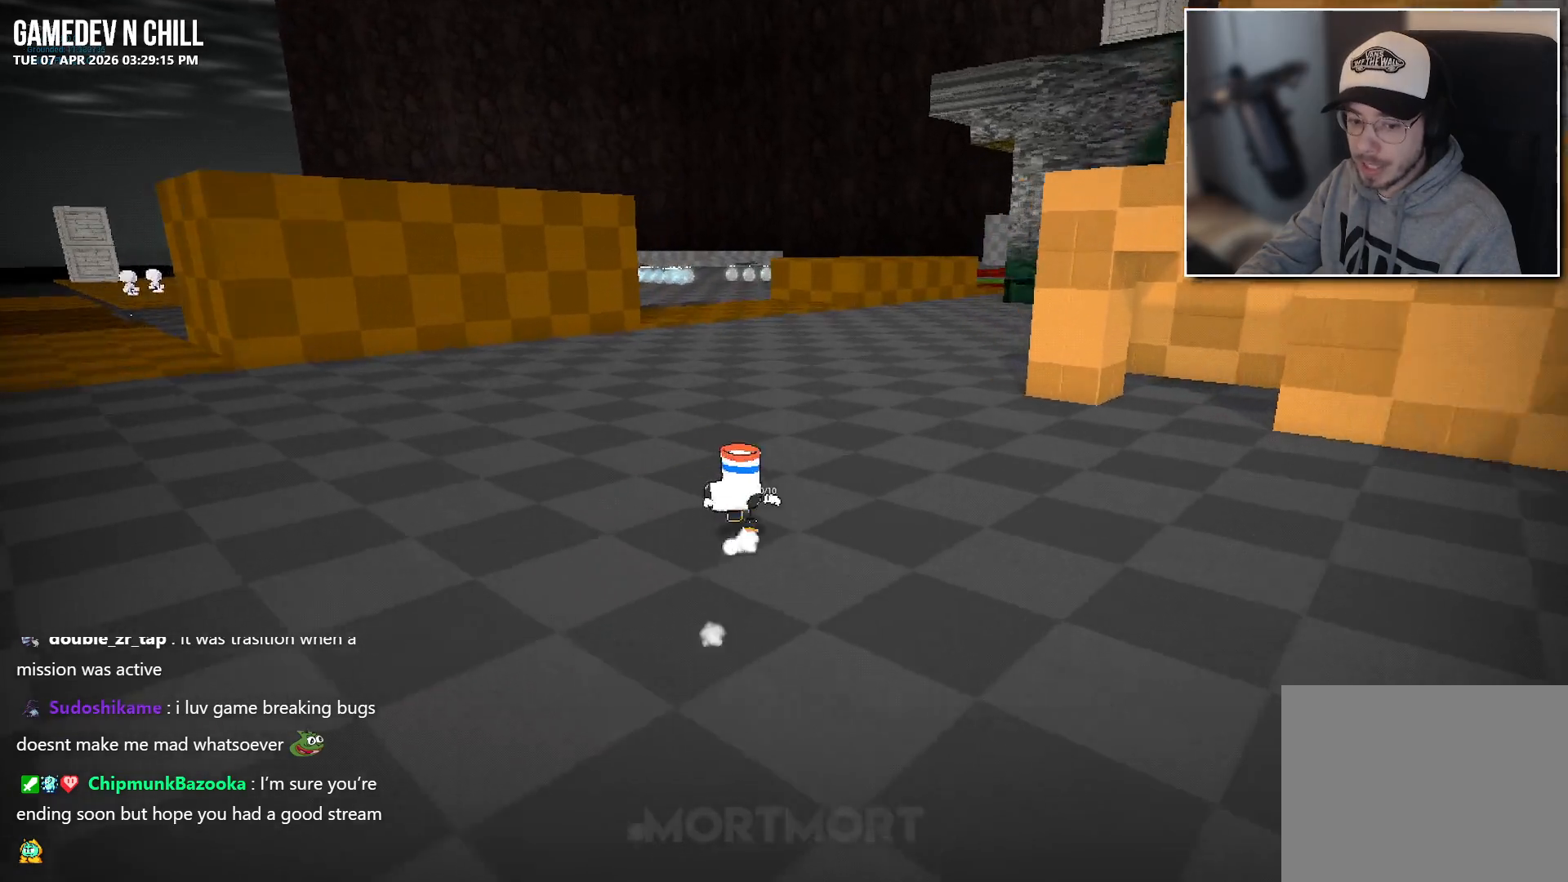
{"buttons": [], "left_stick": "up", "right_stick": "center", "events": []}
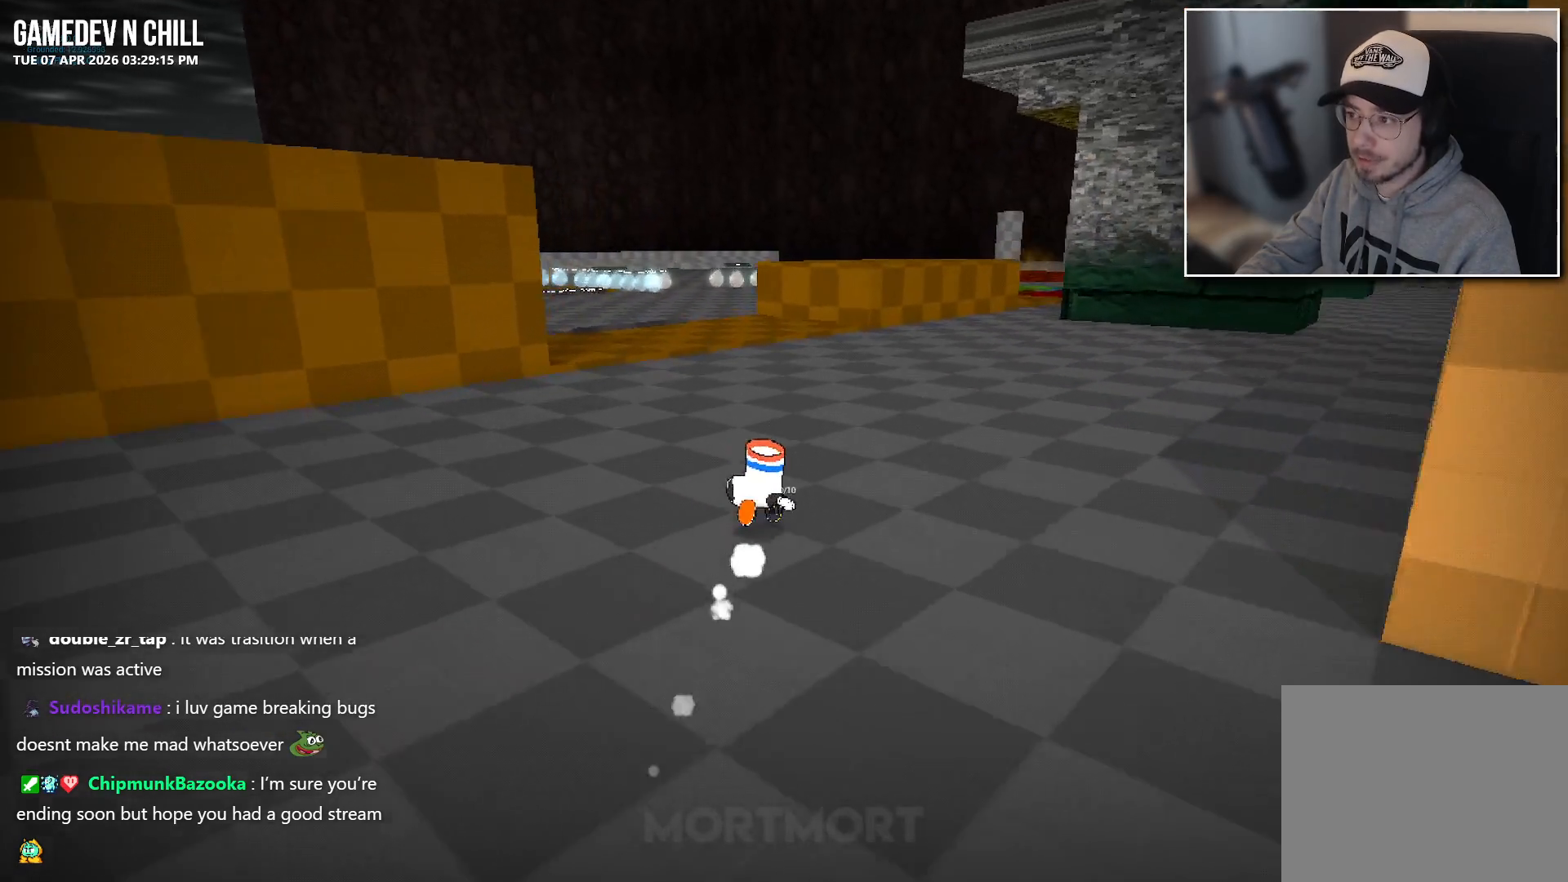
{"buttons": [], "left_stick": "up", "right_stick": "center", "events": []}
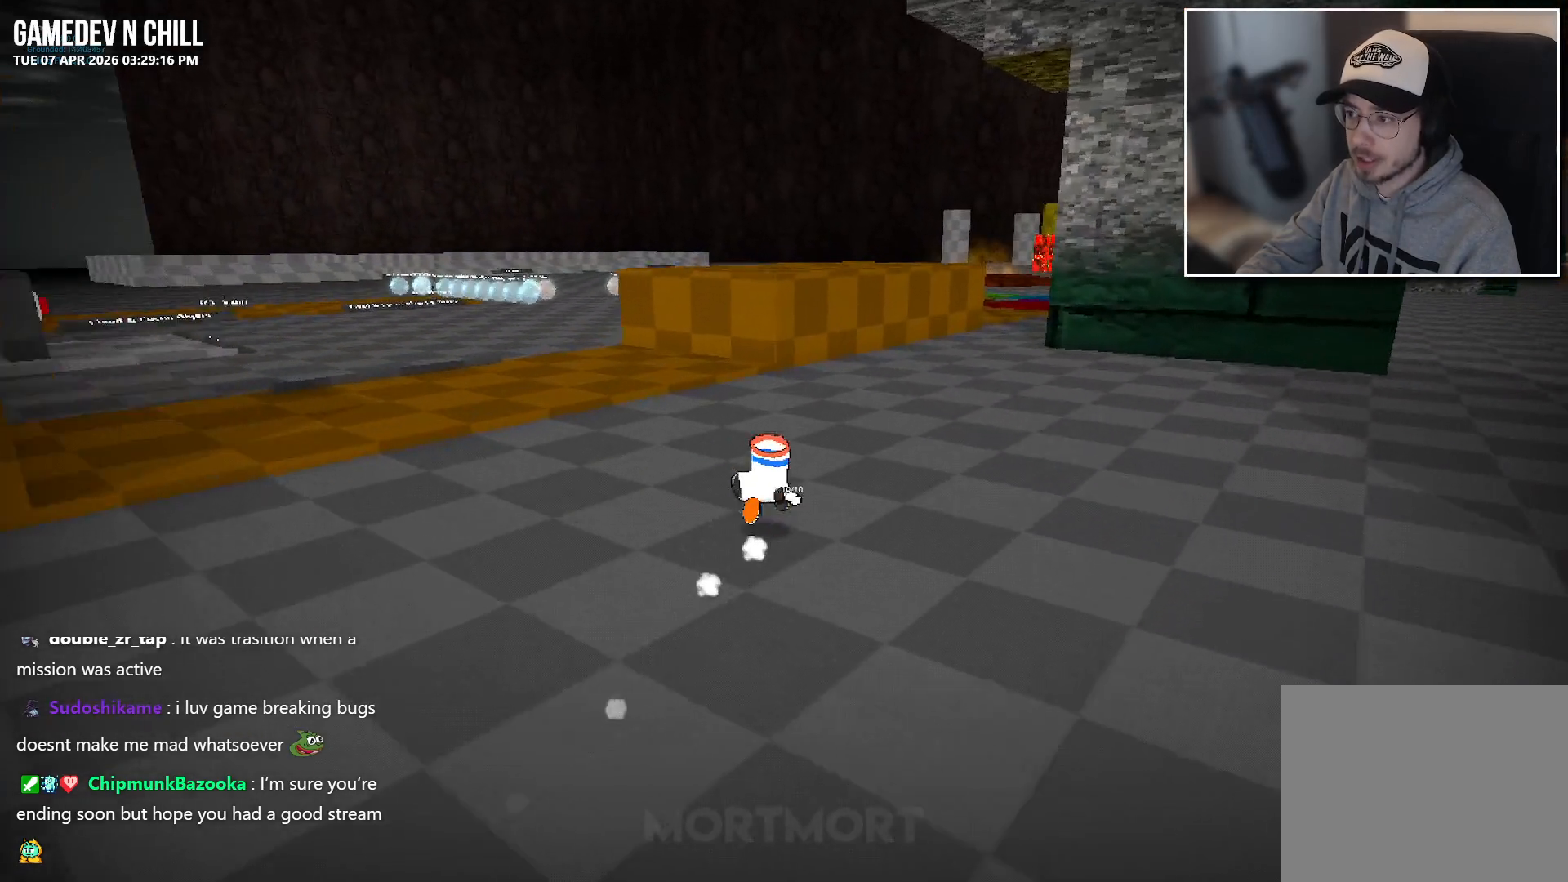
{"buttons": [], "left_stick": "up", "right_stick": "center", "events": []}
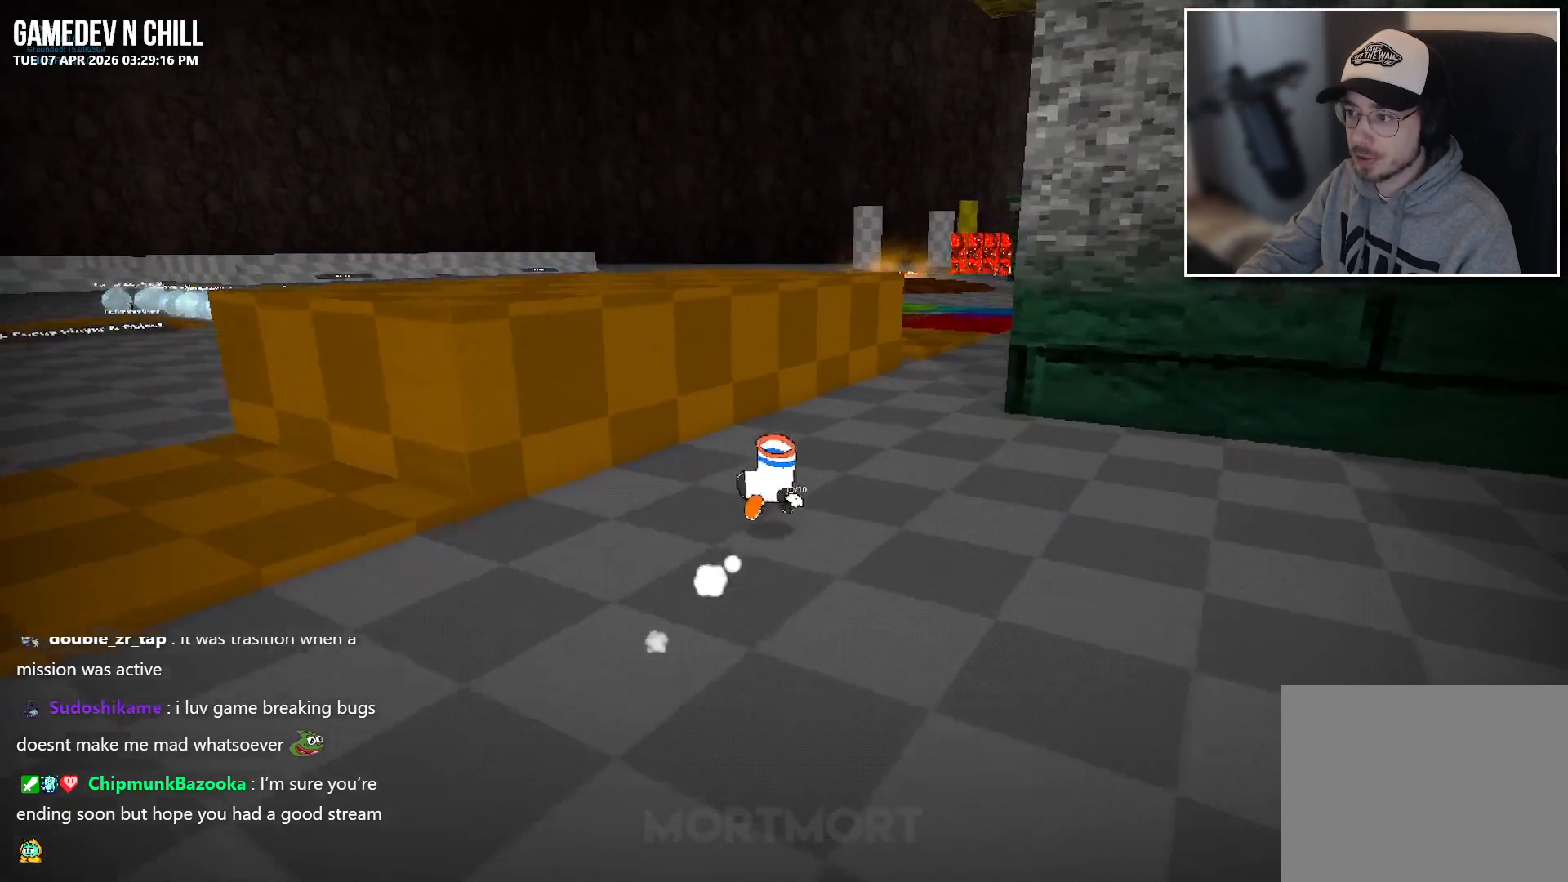
{"buttons": [], "left_stick": "up", "right_stick": "center", "events": []}
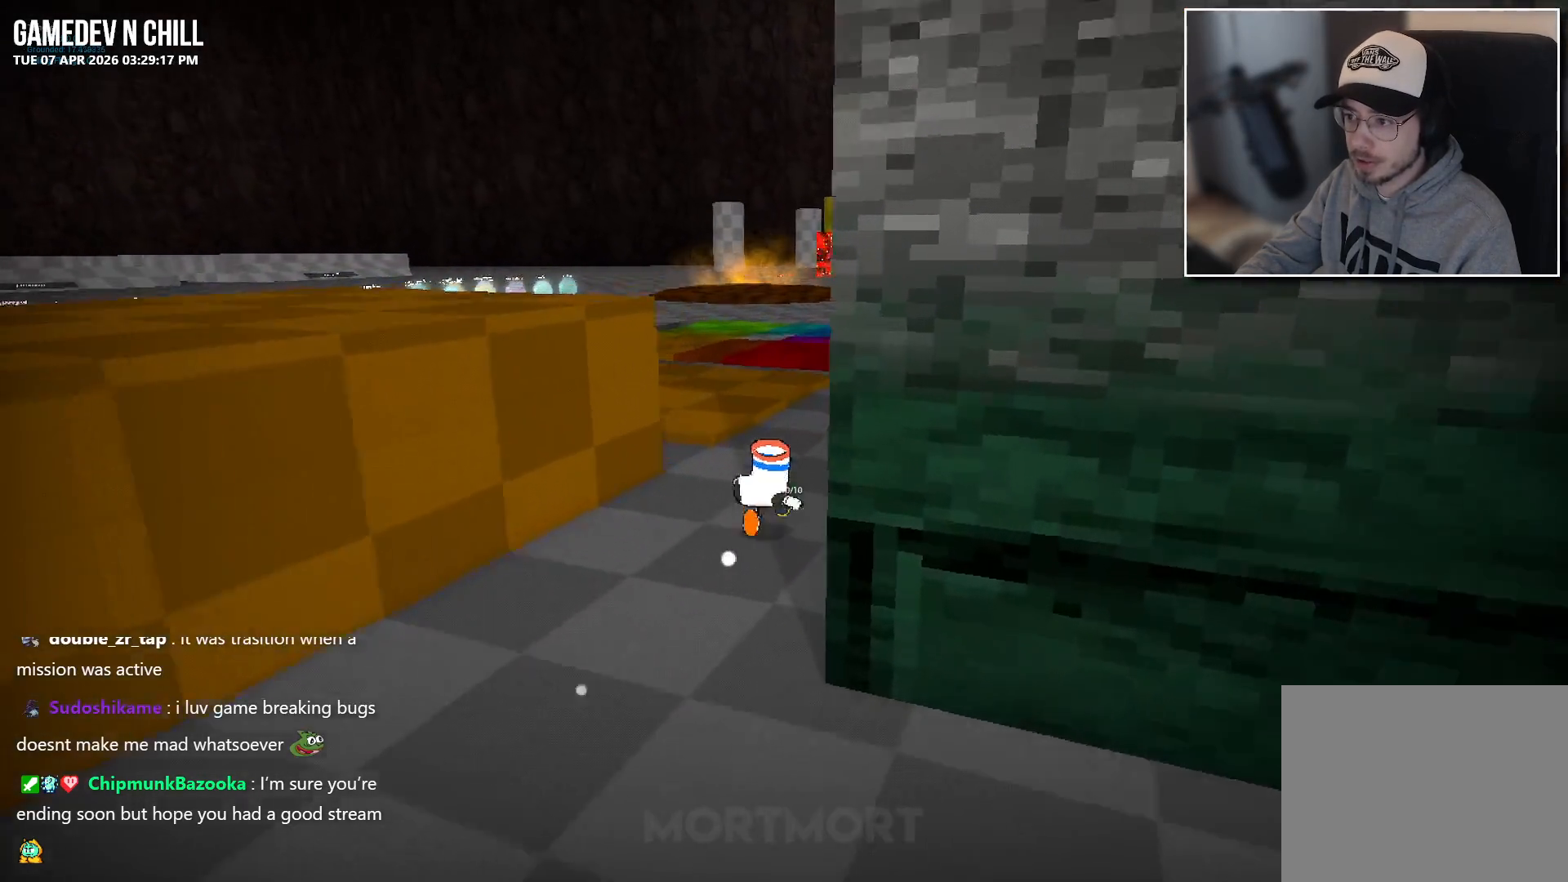
{"buttons": [], "left_stick": "up", "right_stick": "center", "events": []}
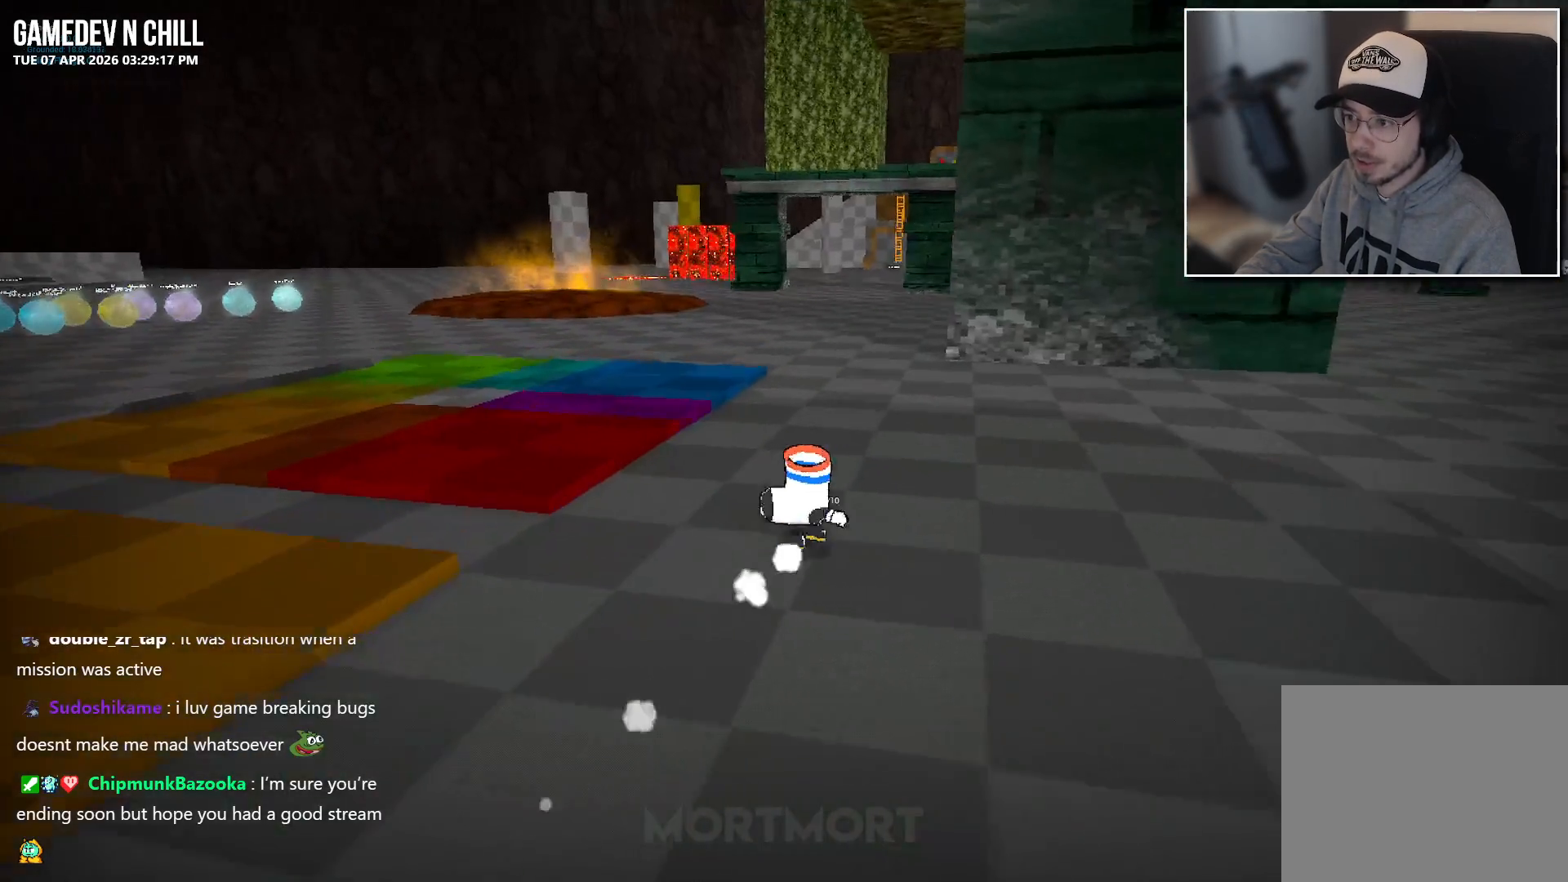
{"buttons": [], "left_stick": "up", "right_stick": "center", "events": []}
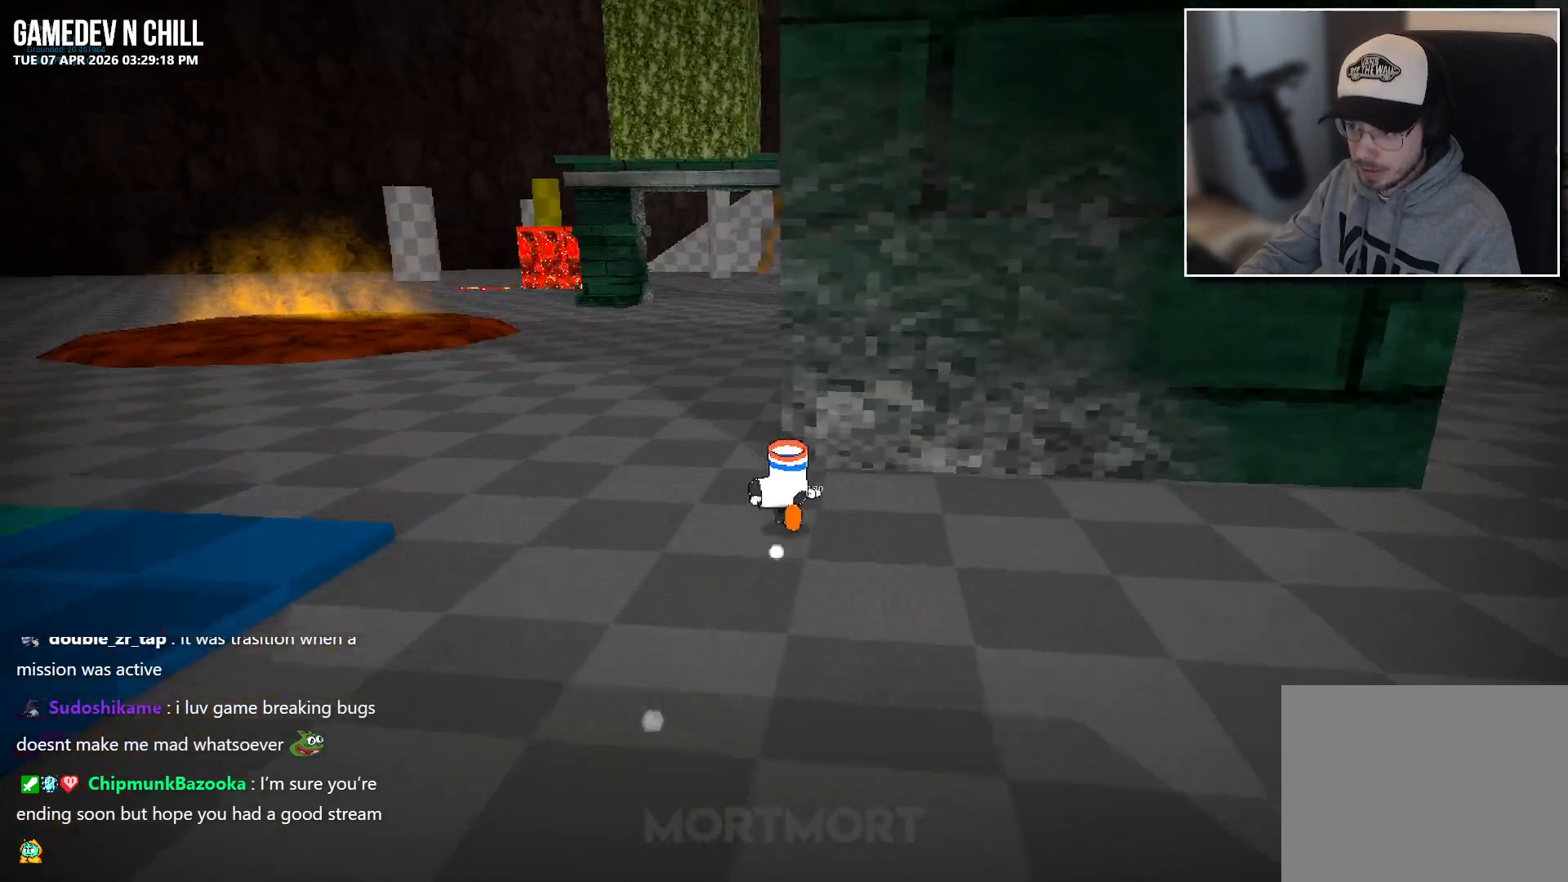
{"buttons": [], "left_stick": "up", "right_stick": "center", "events": []}
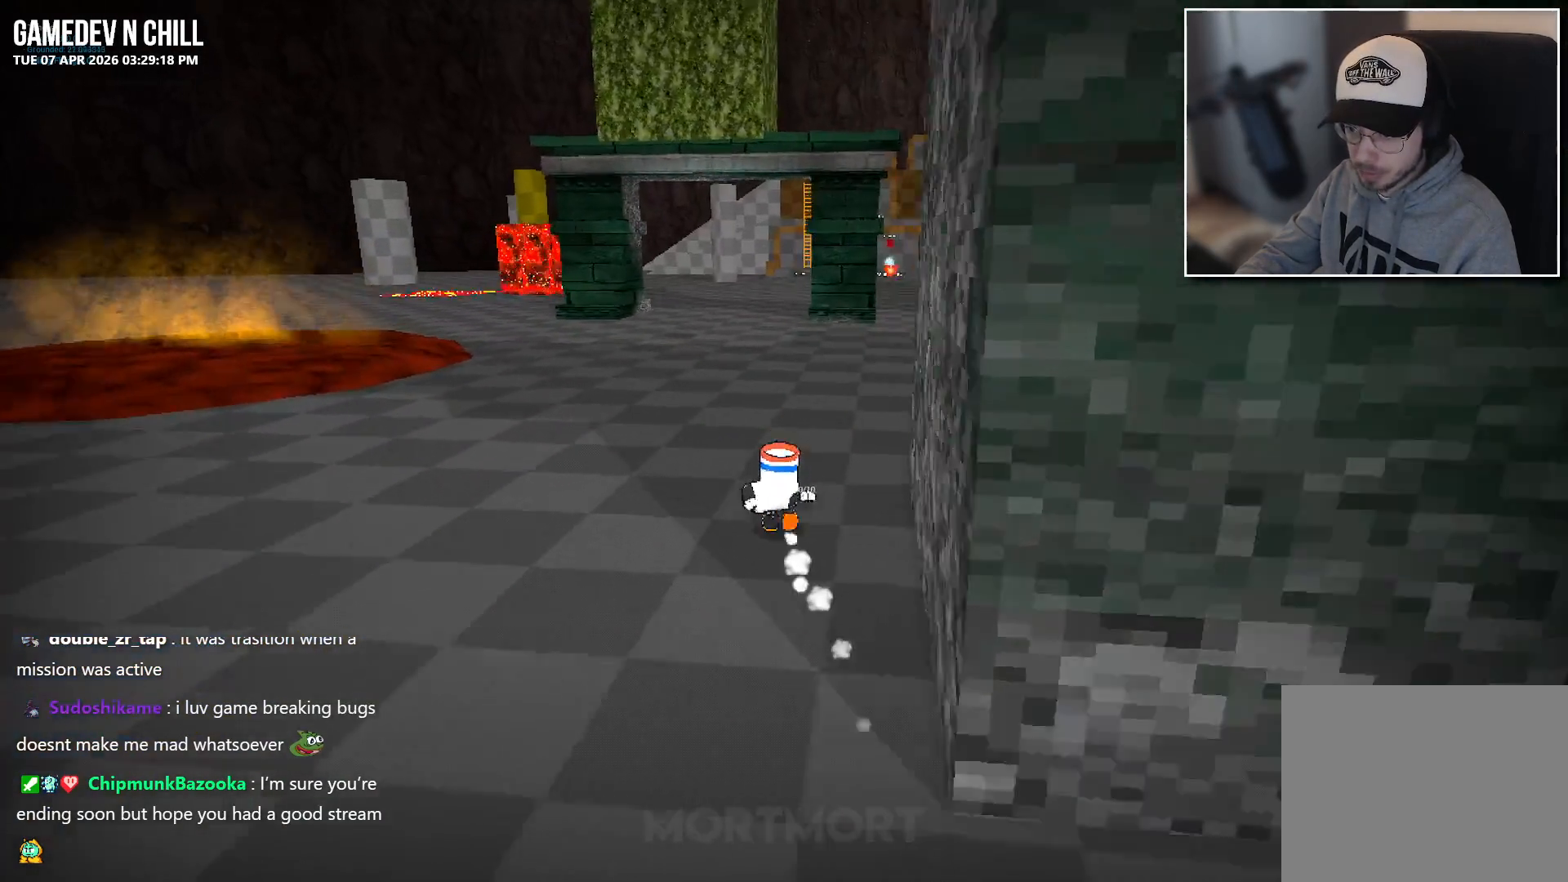
{"buttons": [], "left_stick": "up-left", "right_stick": "center", "events": [[150, "left_stick", "up-left"]]}
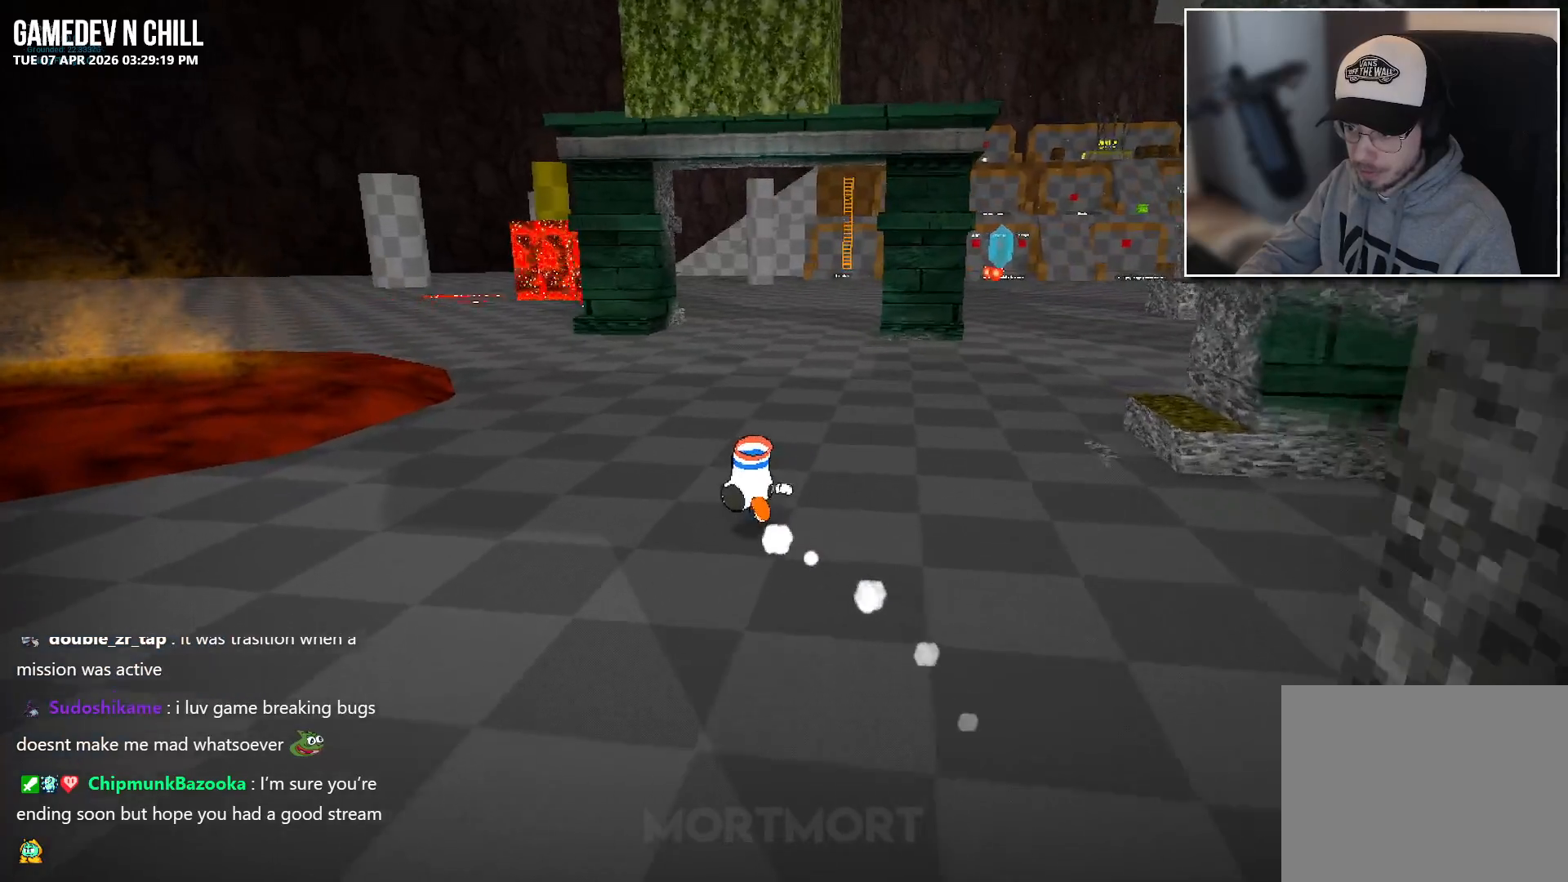
{"buttons": [], "left_stick": "up-left", "right_stick": "center", "events": [[250, "right_stick", "right"], [417, "right_stick", "center"]]}
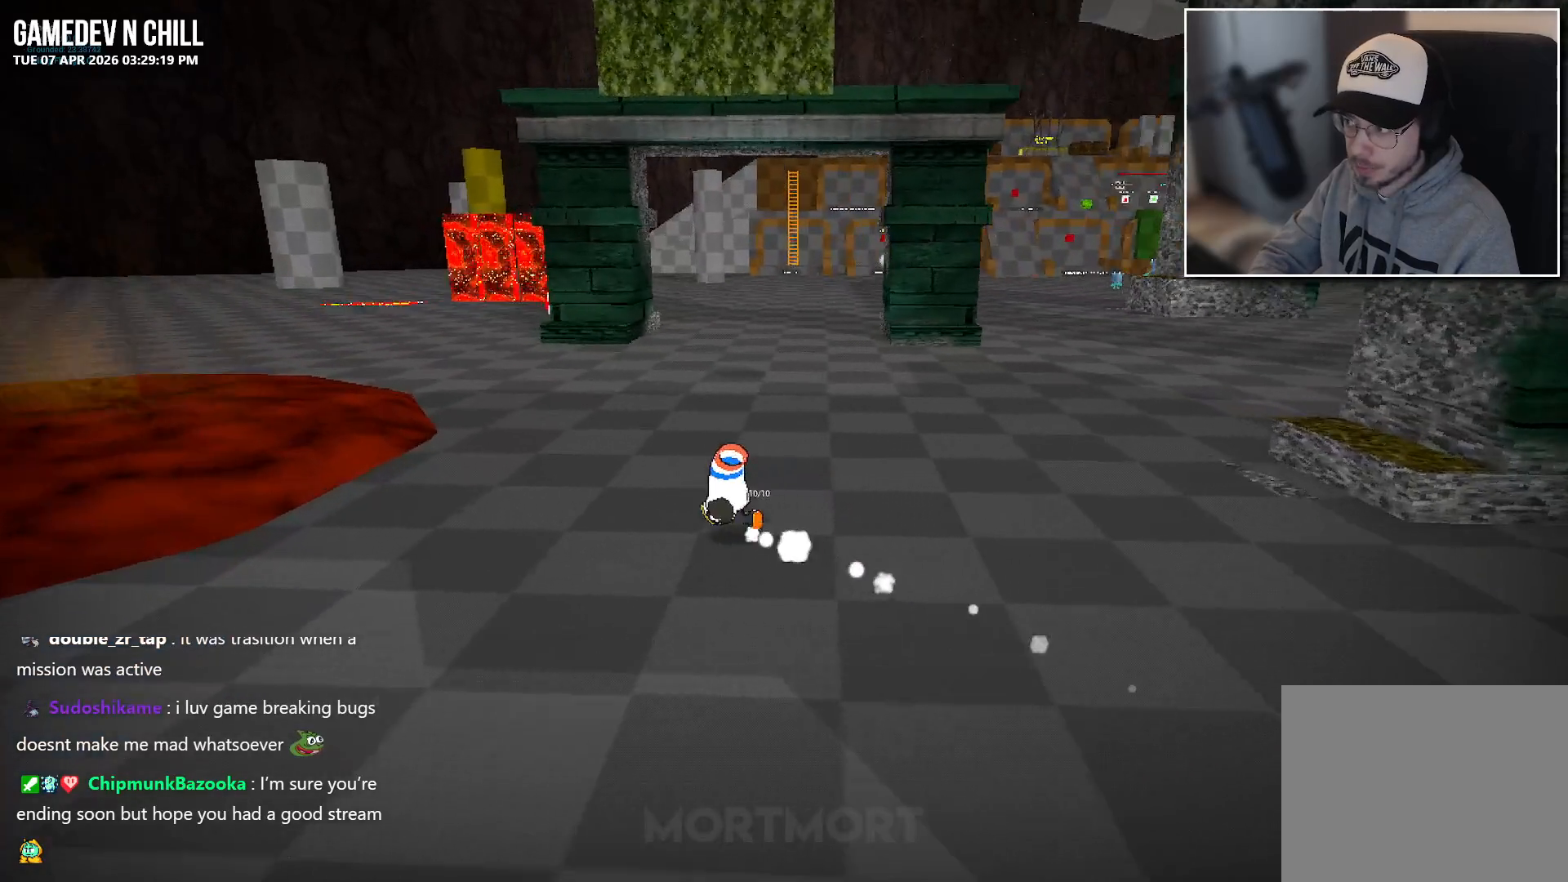
{"buttons": ["A"], "left_stick": "up-left", "right_stick": "center", "events": [[83, "left_stick", "left"], [333, "A", "down"], [483, "left_stick", "up-left"]]}
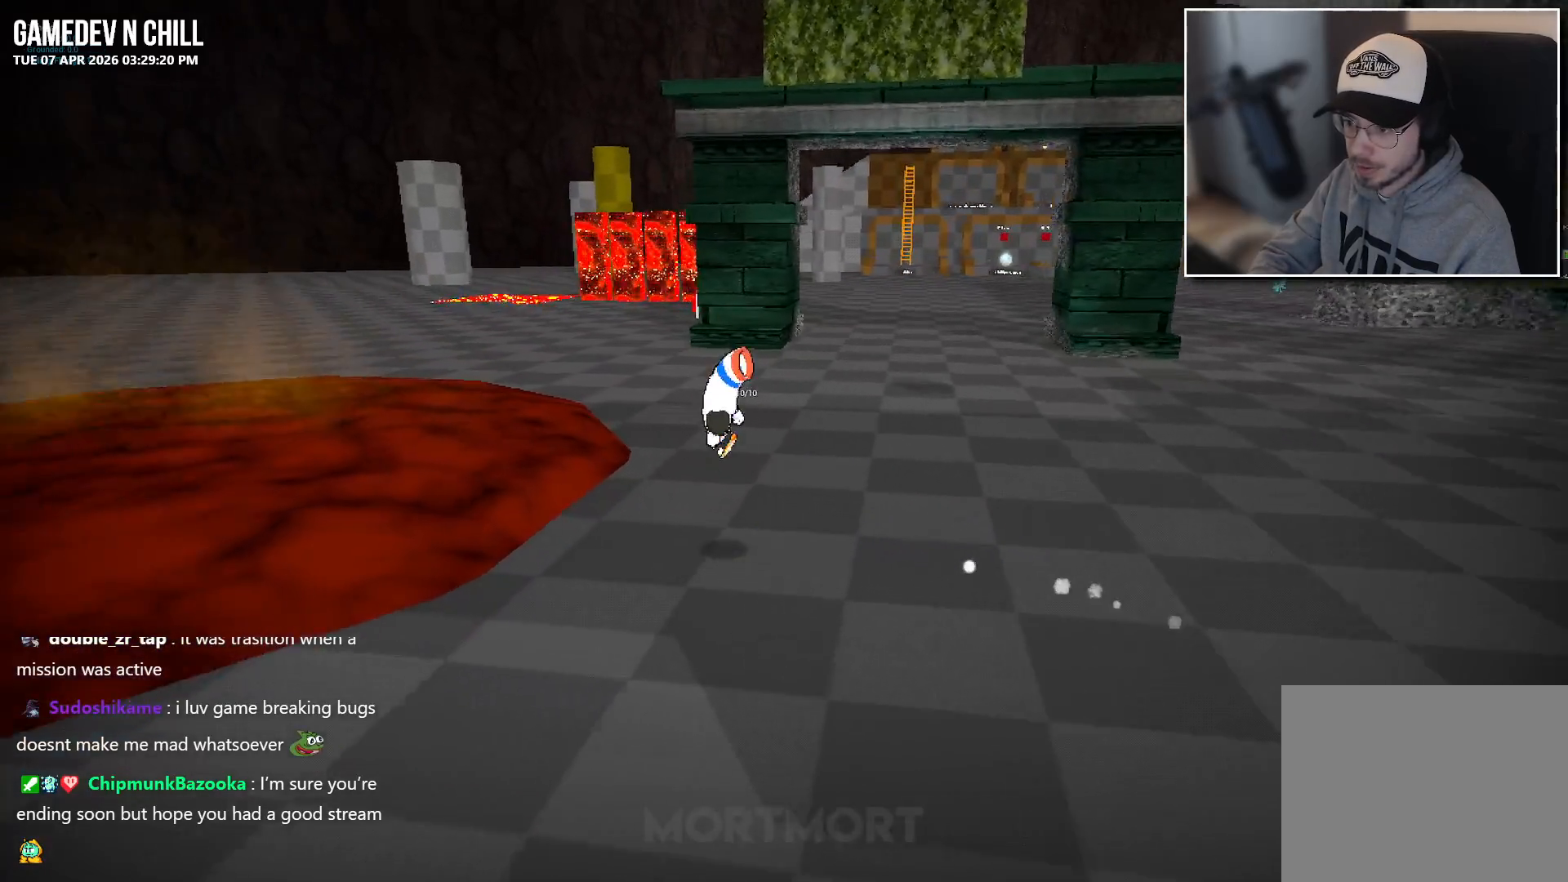
{"buttons": [], "left_stick": "up-left", "right_stick": "center", "events": [[150, "X", "down"], [217, "A", "up"], [317, "X", "up"]]}
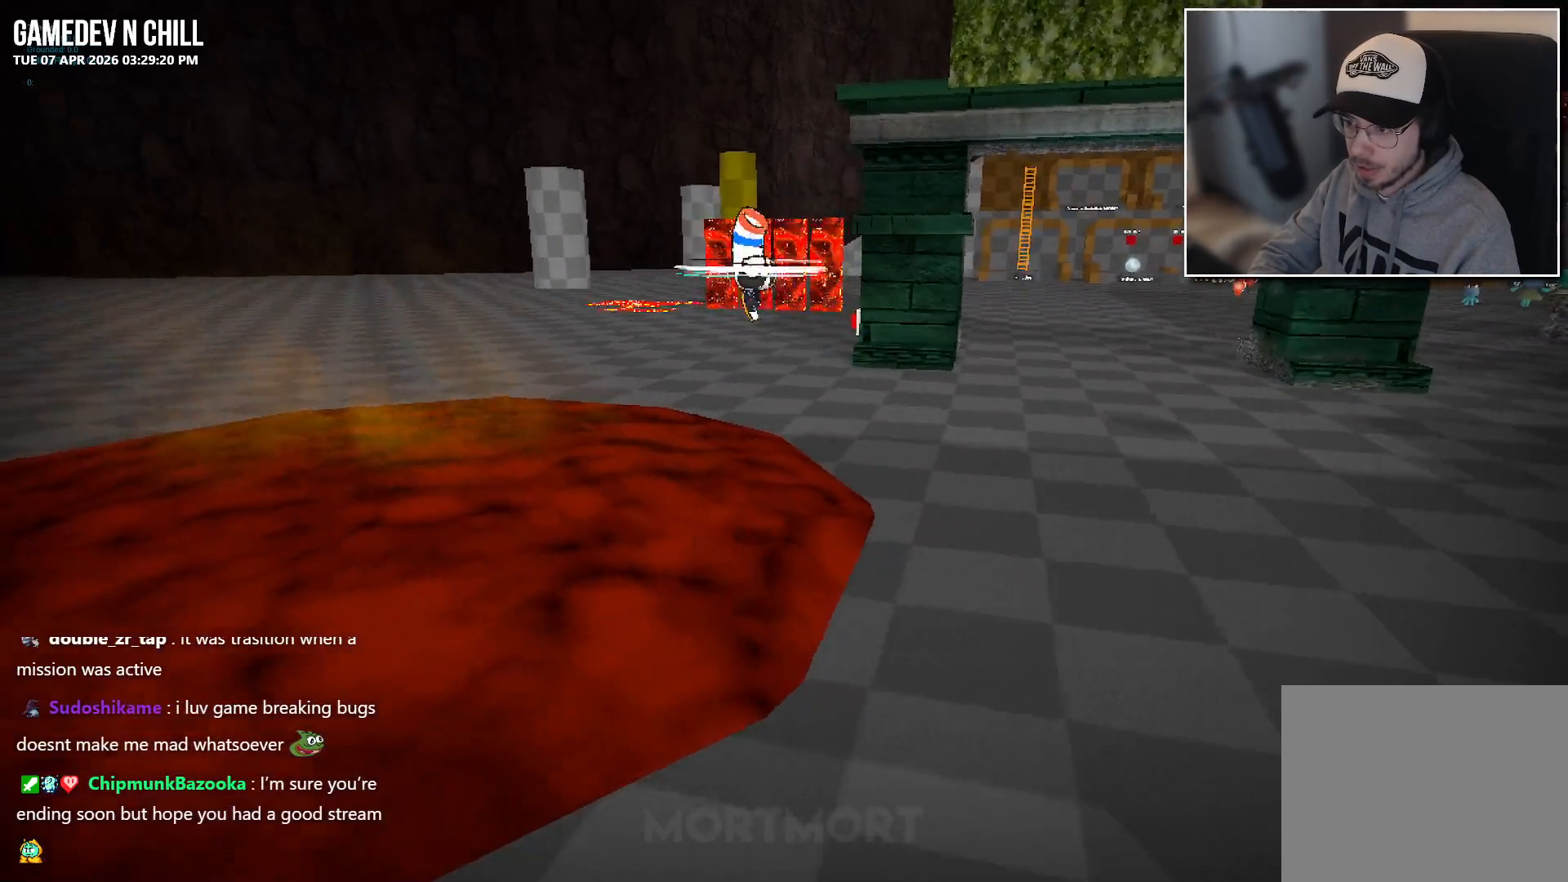
{"buttons": [], "left_stick": "center", "right_stick": "center", "events": [[50, "right_stick", "right"], [117, "L2", "down"], [283, "left_stick", "center"], [300, "L2", "up"], [467, "right_stick", "center"]]}
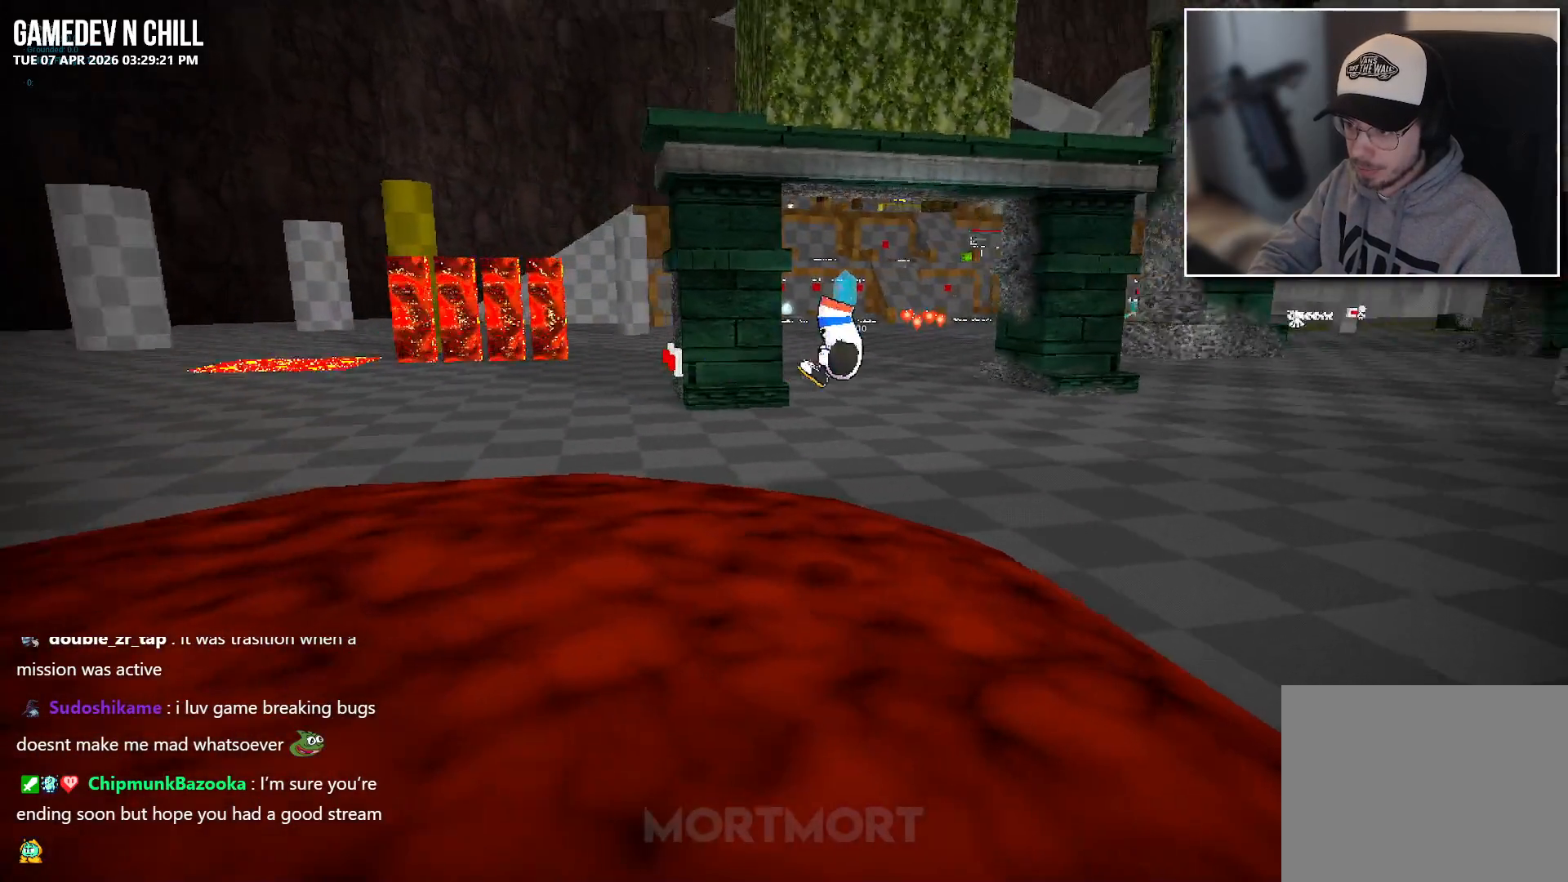
{"buttons": [], "left_stick": "center", "right_stick": "center", "events": []}